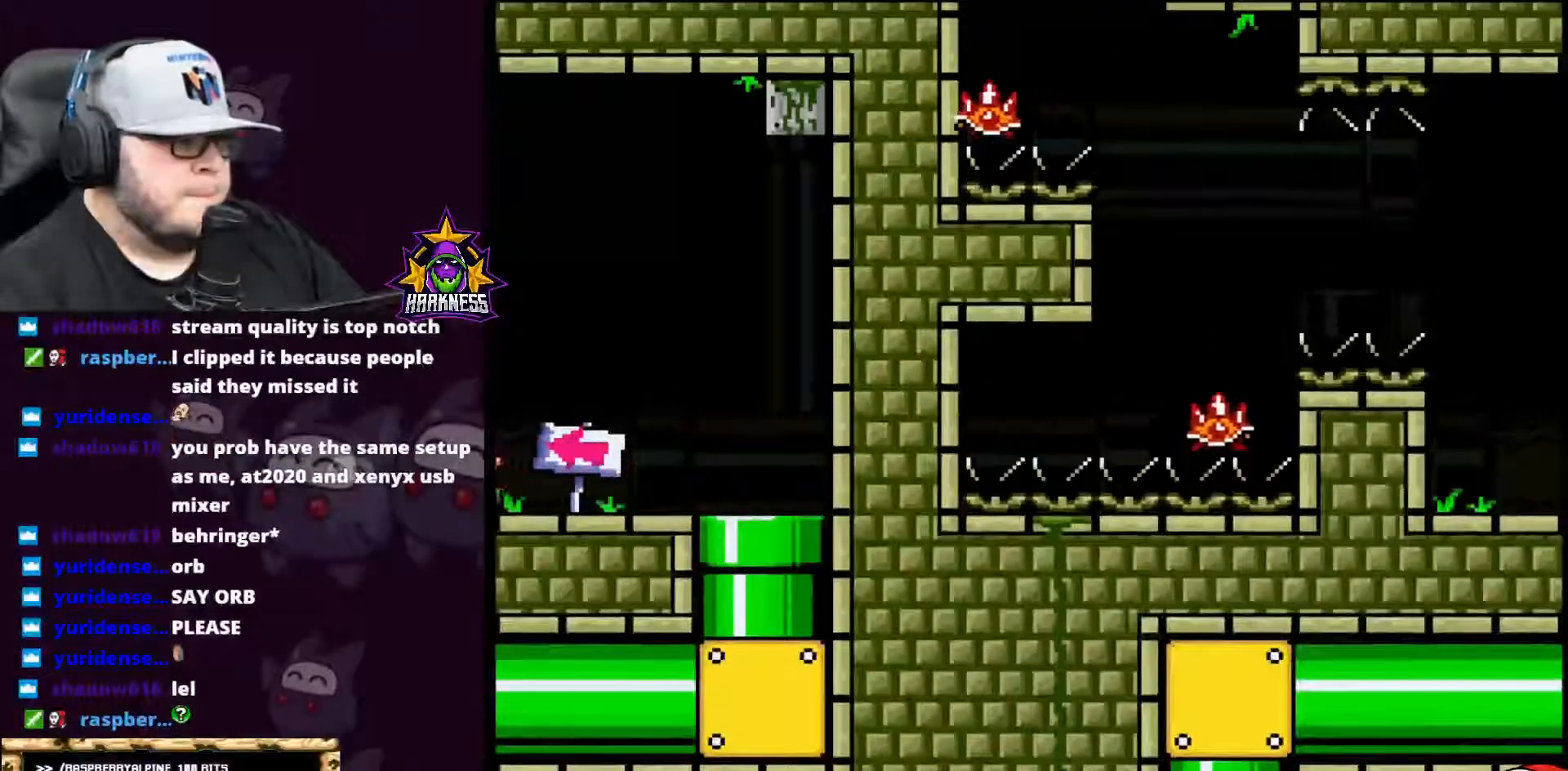
Gameplay with a controller (Nintendo layout); each line is a JSON object with the inputs held at the frame after it. "events" lists button and stick changes between this image and that frame as [ms after this image, input, new state], when the widget could be followed in between. Not read: L3 R3.
{"buttons": ["A", "X", "DPAD_LEFT"], "events": [[51, "A", "down"]]}
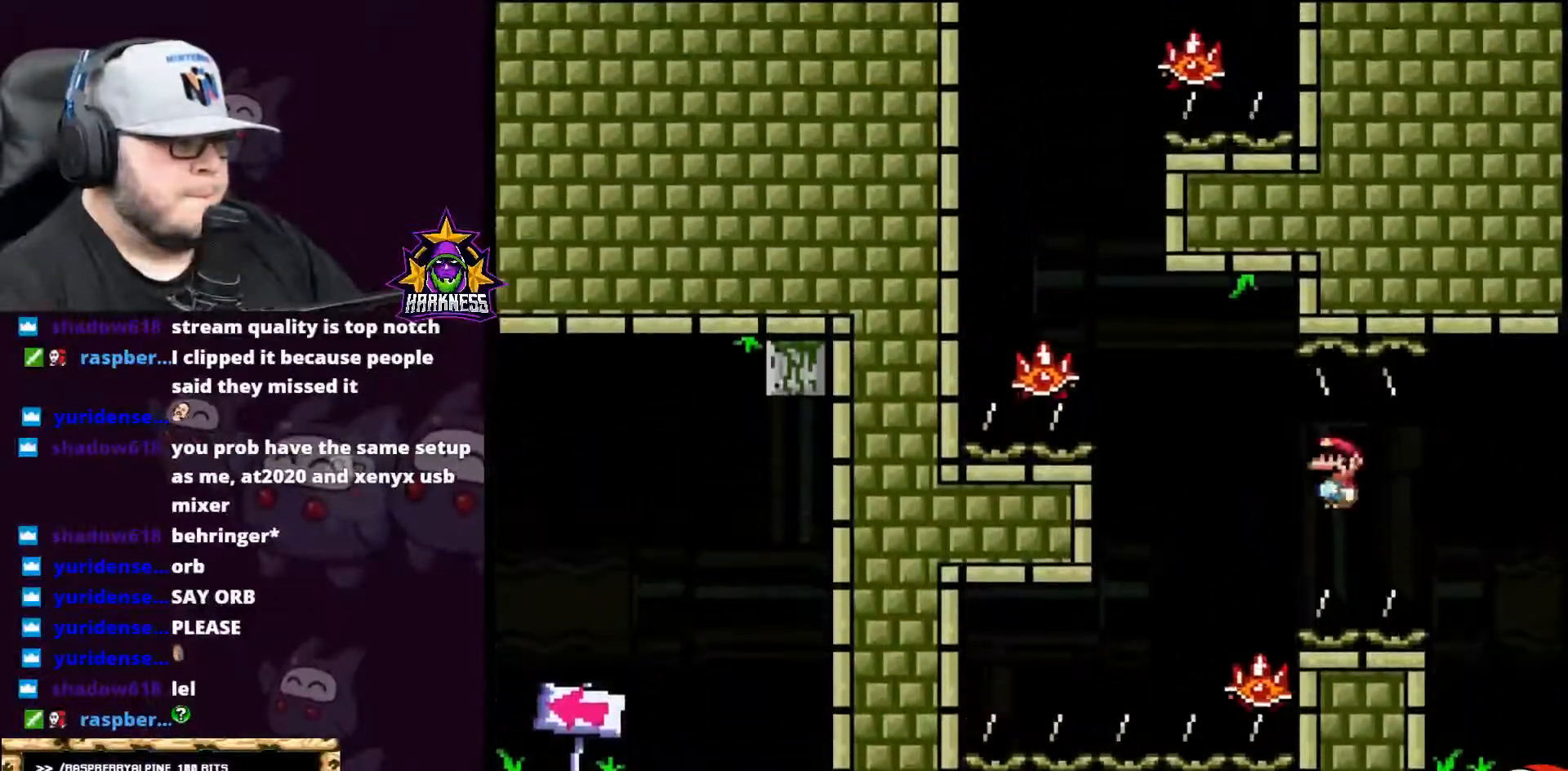
{"buttons": ["A", "X", "DPAD_LEFT"], "events": [[167, "DPAD_LEFT", "up"], [167, "DPAD_RIGHT", "down"], [317, "DPAD_RIGHT", "up"], [384, "DPAD_LEFT", "down"]]}
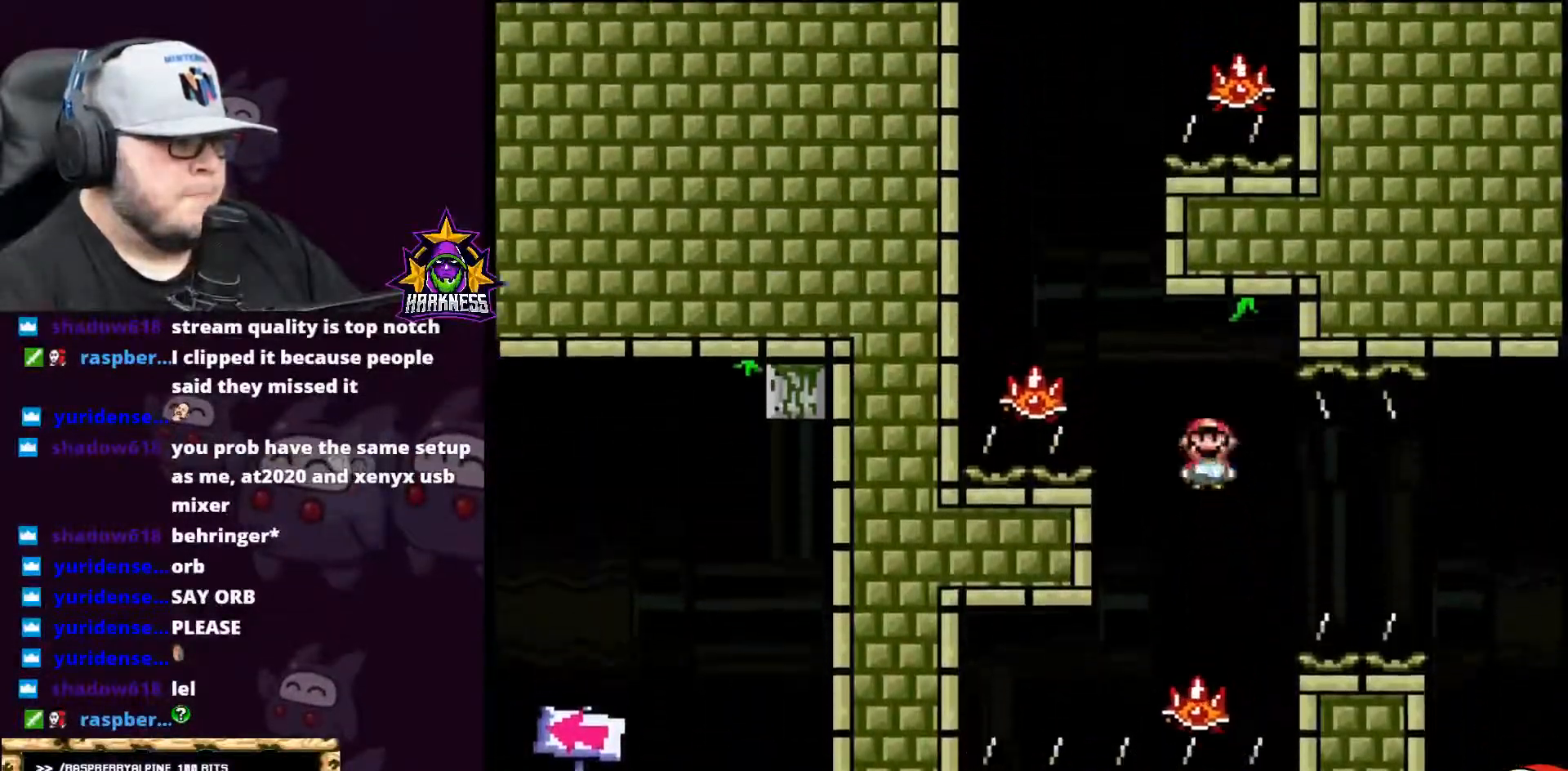
{"buttons": ["A", "X", "DPAD_RIGHT"], "events": [[418, "DPAD_LEFT", "up"], [451, "DPAD_RIGHT", "down"]]}
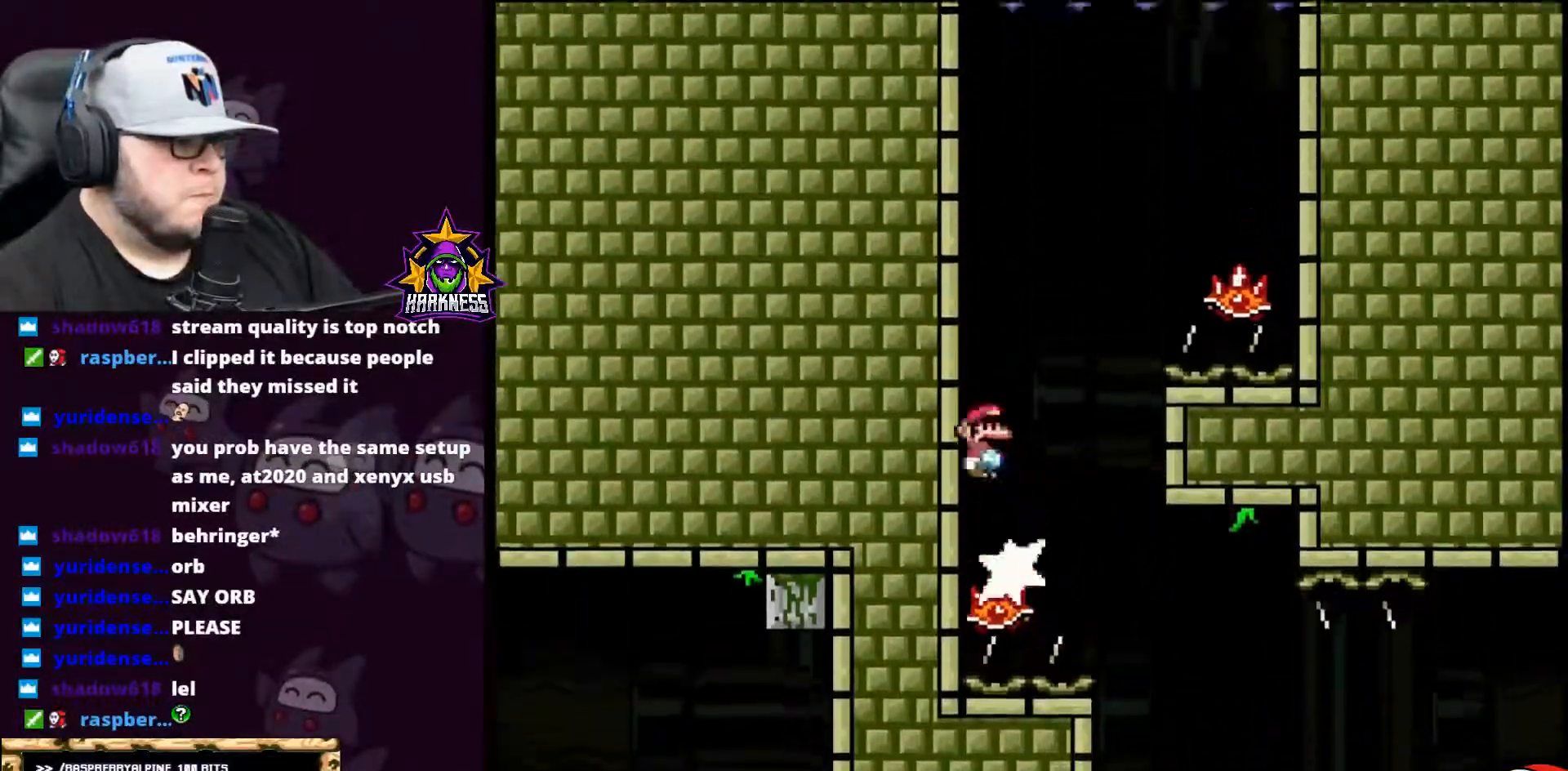
{"buttons": ["A", "X"], "events": [[484, "DPAD_RIGHT", "up"]]}
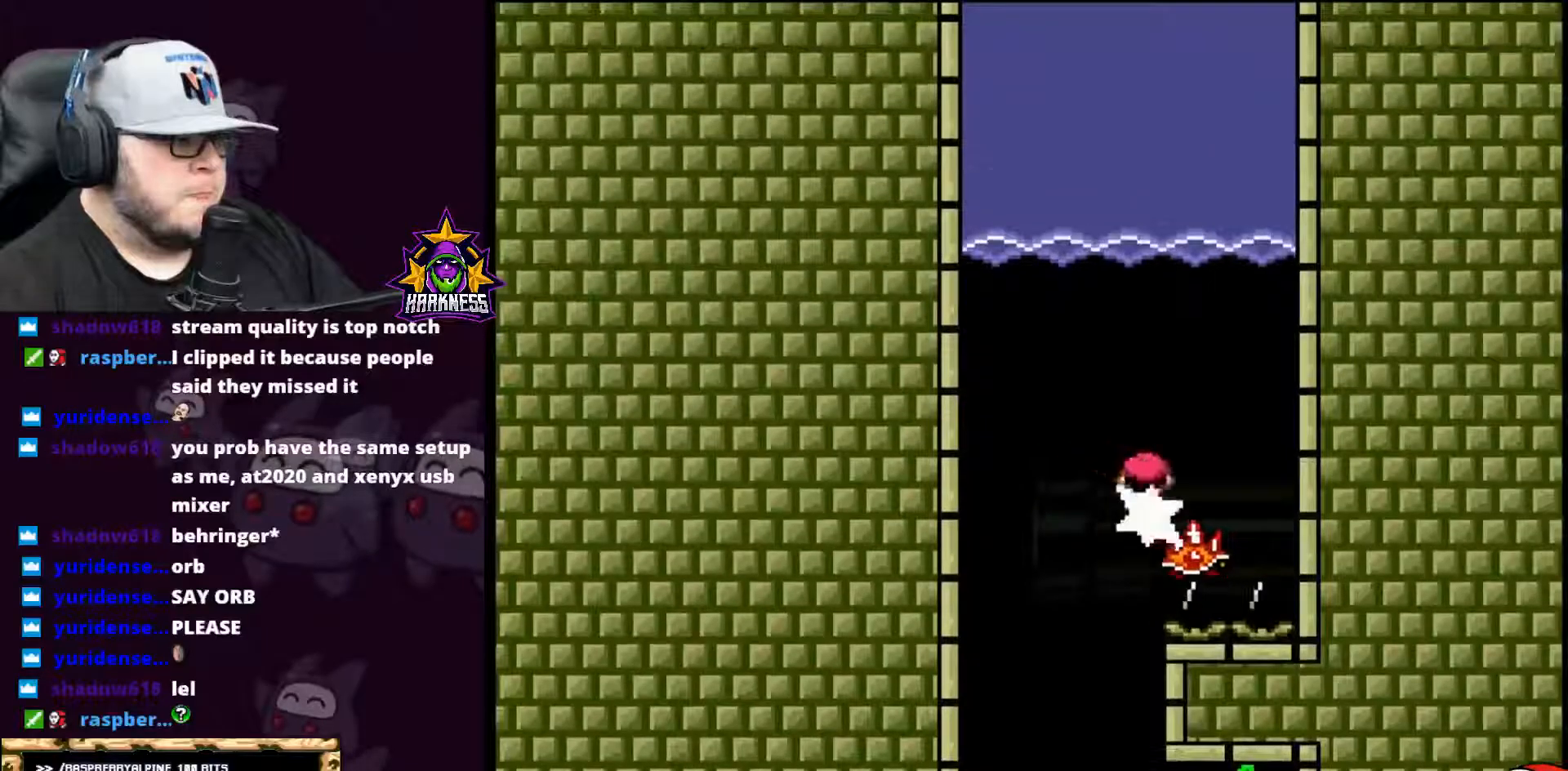
{"buttons": ["Y", "DPAD_LEFT"], "events": [[17, "DPAD_LEFT", "down"], [418, "A", "up"], [418, "Y", "down"], [451, "X", "up"]]}
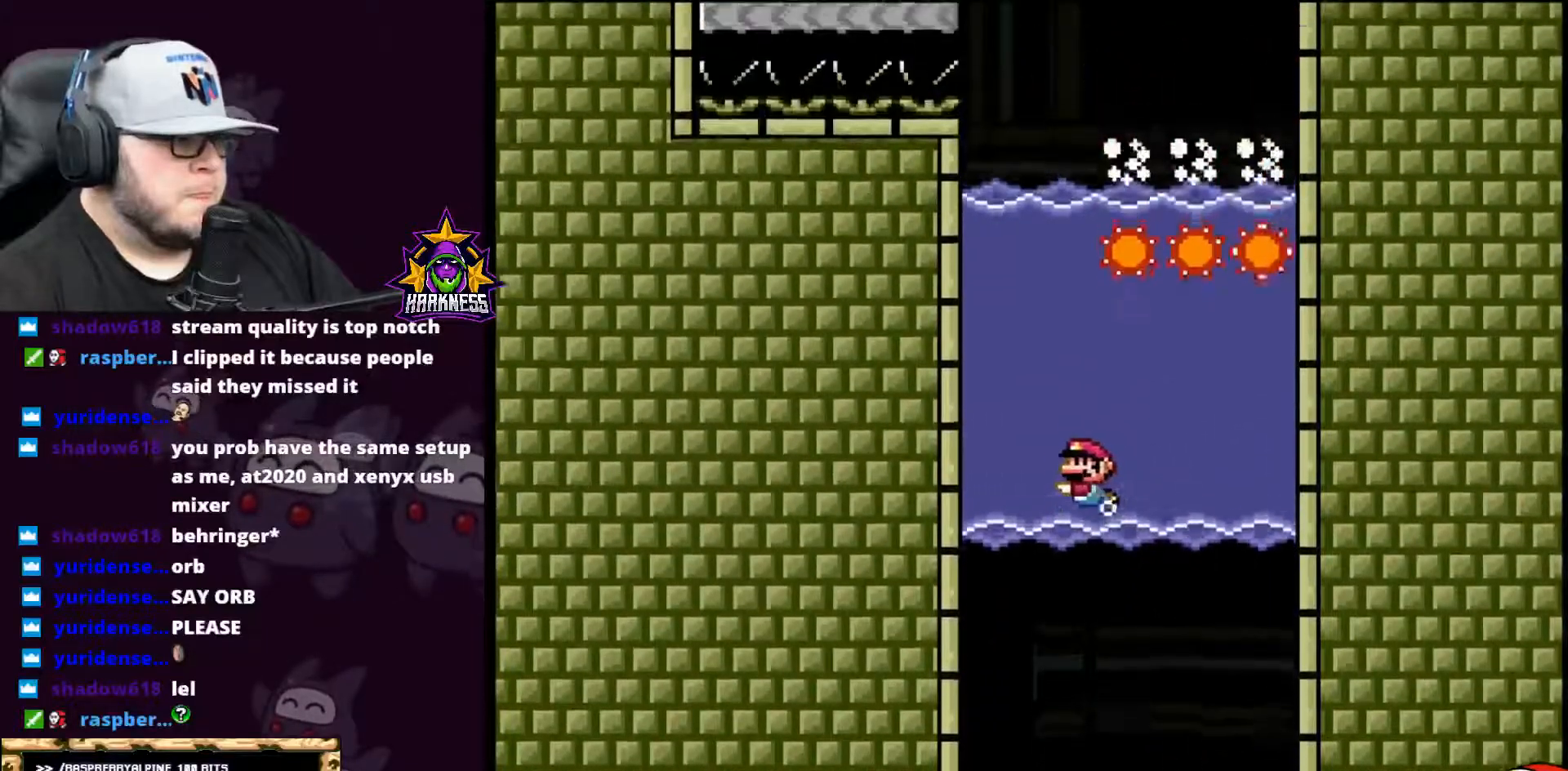
{"buttons": ["Y", "DPAD_UP"], "events": [[17, "DPAD_LEFT", "up"], [17, "DPAD_UP", "down"], [133, "B", "down"], [334, "B", "up"]]}
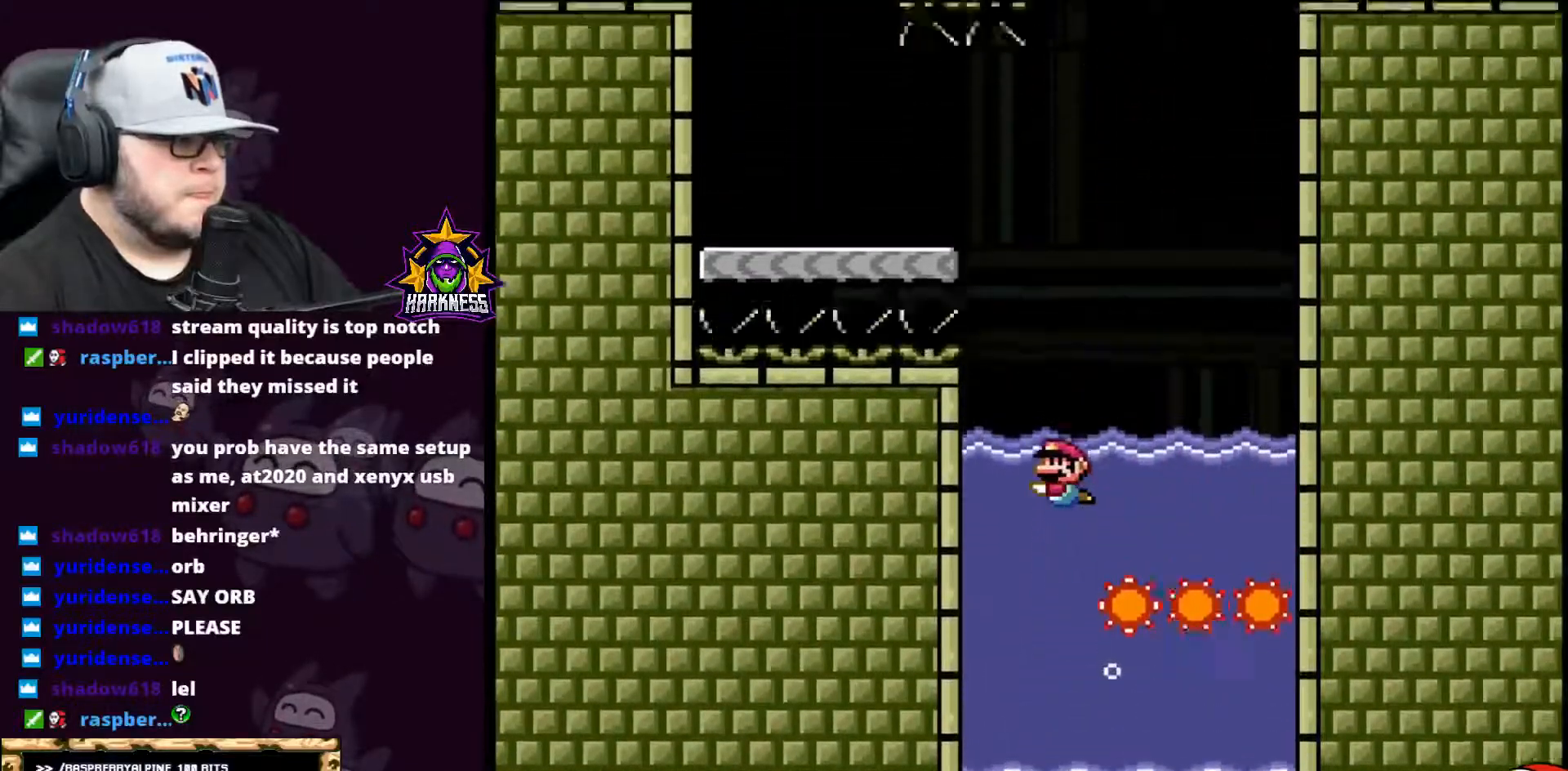
{"buttons": ["B", "Y", "DPAD_LEFT"], "events": [[84, "B", "down"], [134, "A", "down"], [167, "DPAD_LEFT", "down"], [201, "DPAD_UP", "up"], [484, "A", "up"]]}
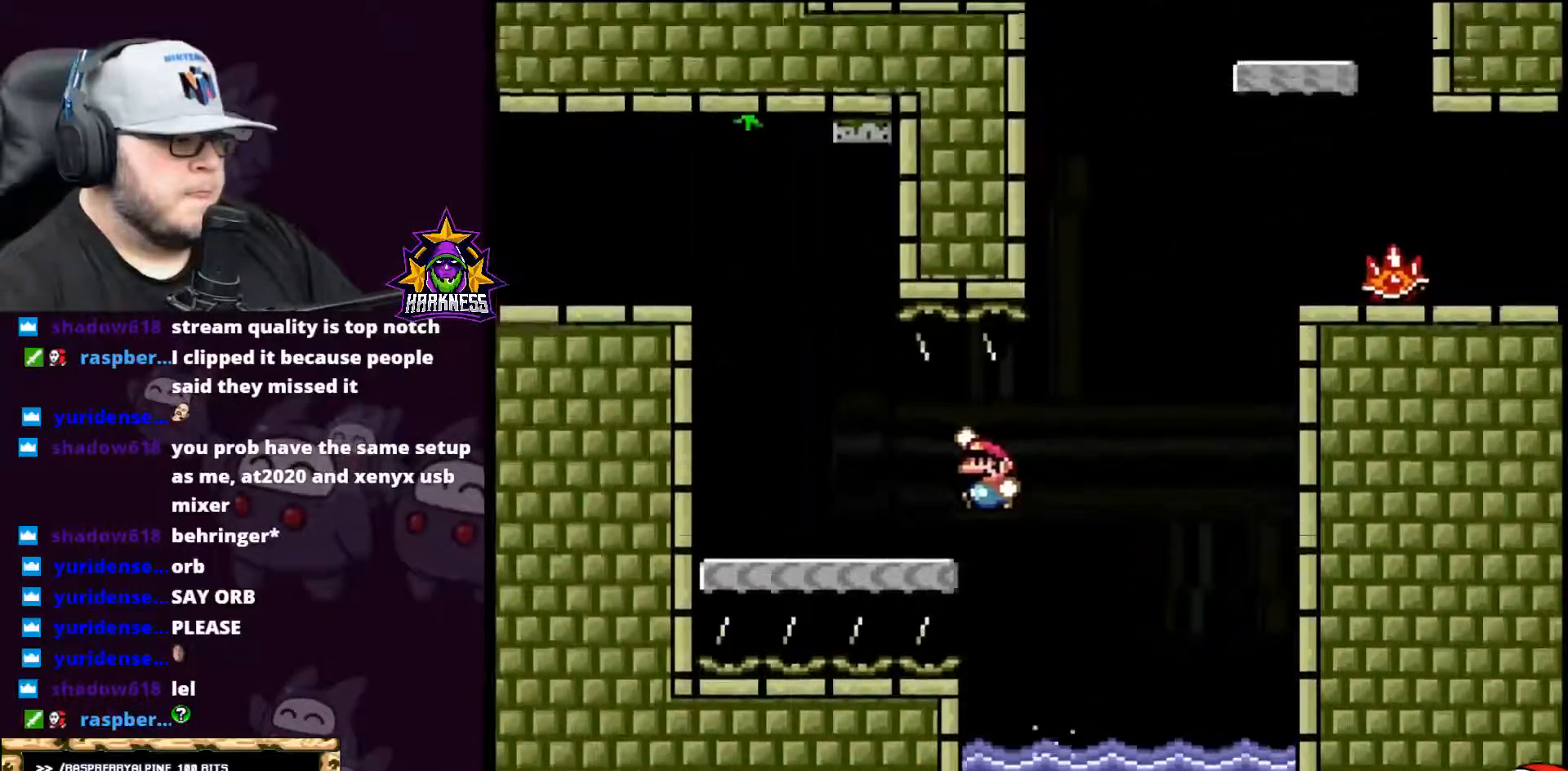
{"buttons": ["B", "Y", "DPAD_UP"], "events": [[100, "B", "up"], [200, "DPAD_LEFT", "up"], [200, "DPAD_UP", "down"], [234, "B", "down"]]}
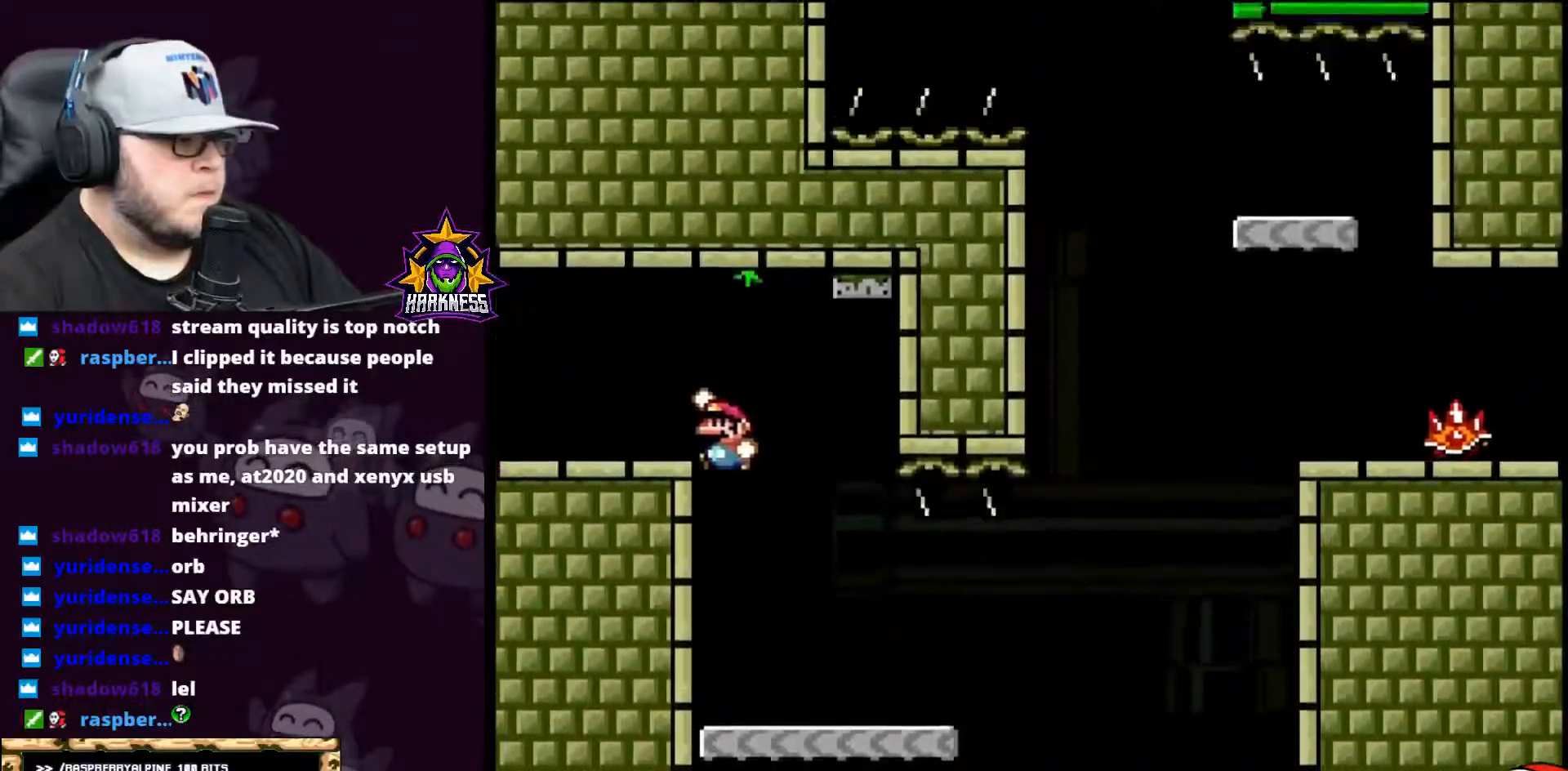
{"buttons": ["A", "X", "DPAD_LEFT"], "events": [[84, "B", "up"], [84, "DPAD_UP", "up"], [101, "DPAD_LEFT", "down"], [101, "X", "down"], [101, "Y", "up"], [334, "A", "down"]]}
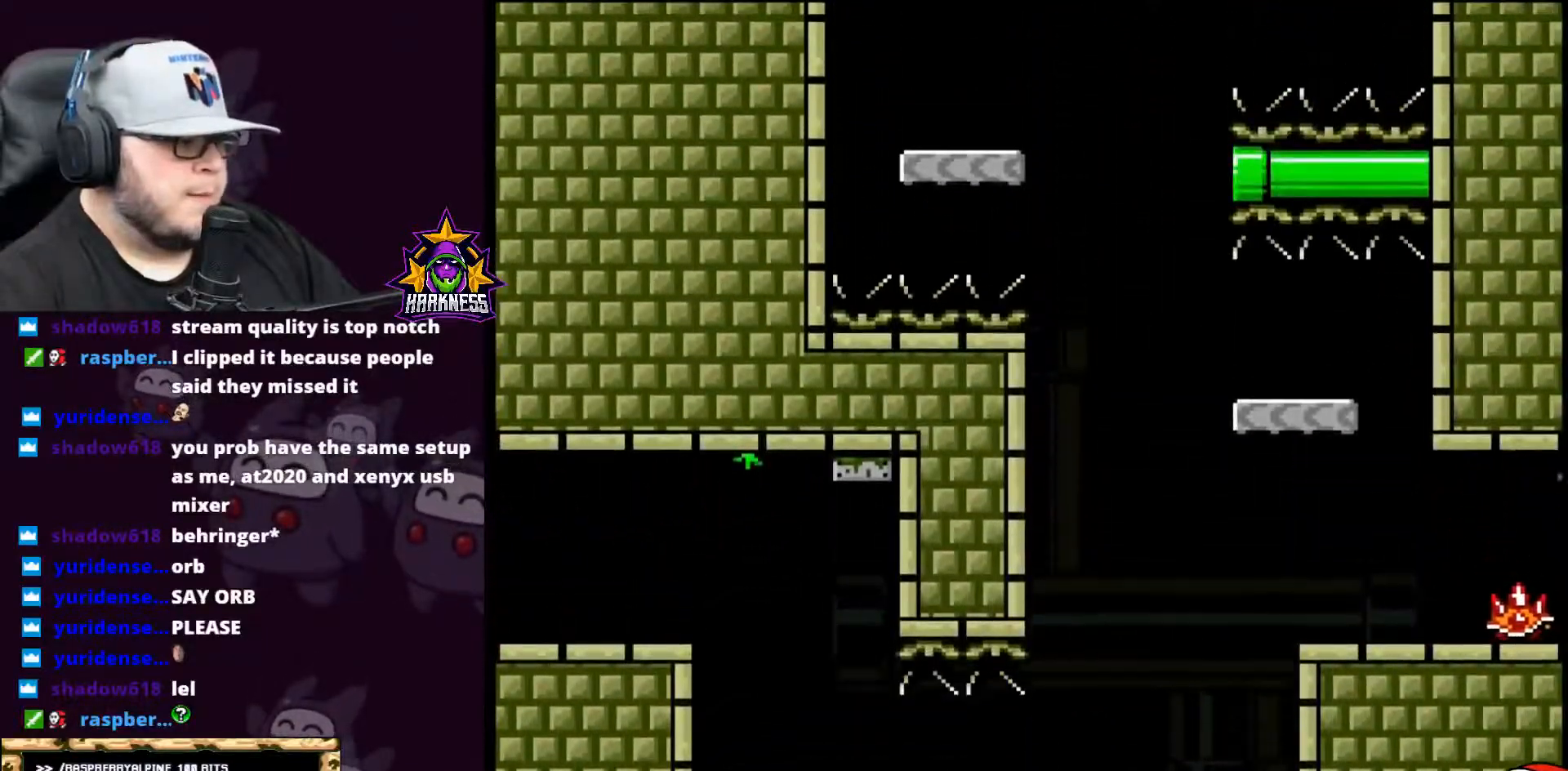
{"buttons": ["Y", "DPAD_RIGHT"], "events": [[200, "A", "up"], [200, "DPAD_LEFT", "up"], [234, "DPAD_UP", "down"], [267, "X", "up"], [267, "Y", "down"], [384, "DPAD_UP", "up"], [417, "DPAD_RIGHT", "down"]]}
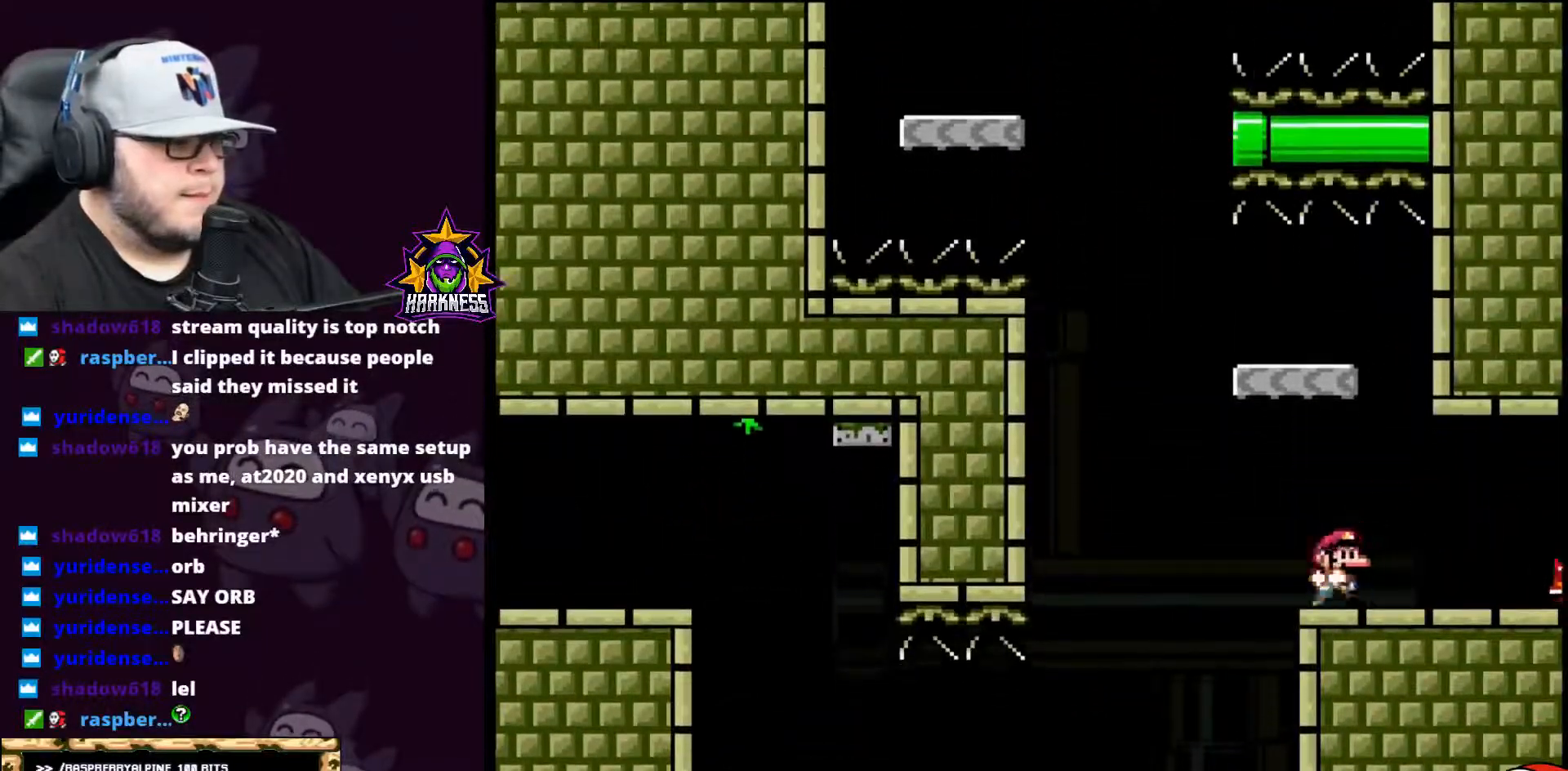
{"buttons": ["Y", "DPAD_LEFT"], "events": [[134, "B", "down"], [134, "DPAD_LEFT", "down"], [134, "DPAD_RIGHT", "up"], [484, "B", "up"]]}
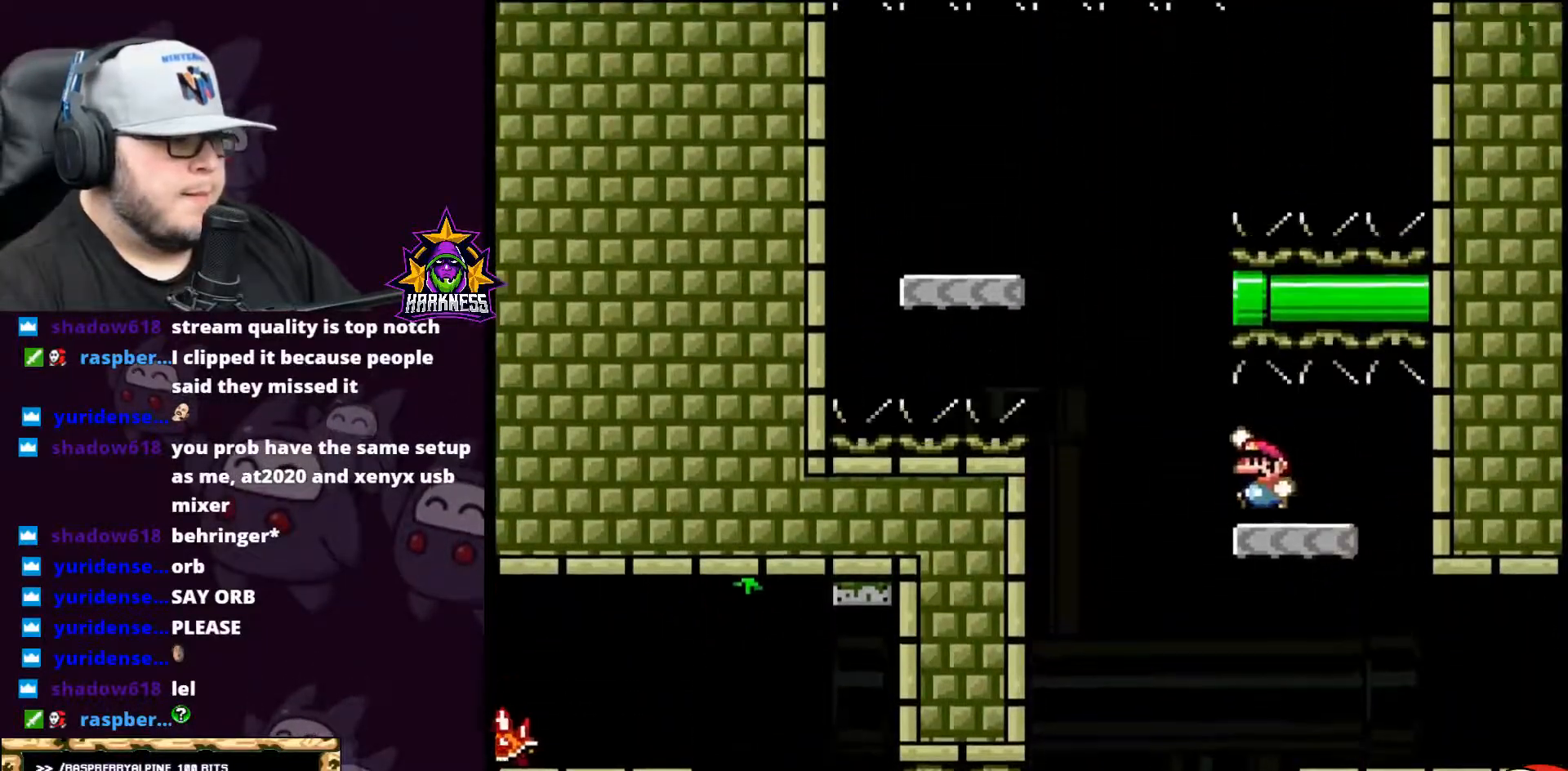
{"buttons": ["B", "Y", "DPAD_UP"], "events": [[67, "DPAD_LEFT", "up"], [117, "B", "down"], [150, "DPAD_LEFT", "down"], [217, "A", "down"], [434, "A", "up"], [501, "DPAD_LEFT", "up"], [501, "DPAD_UP", "down"]]}
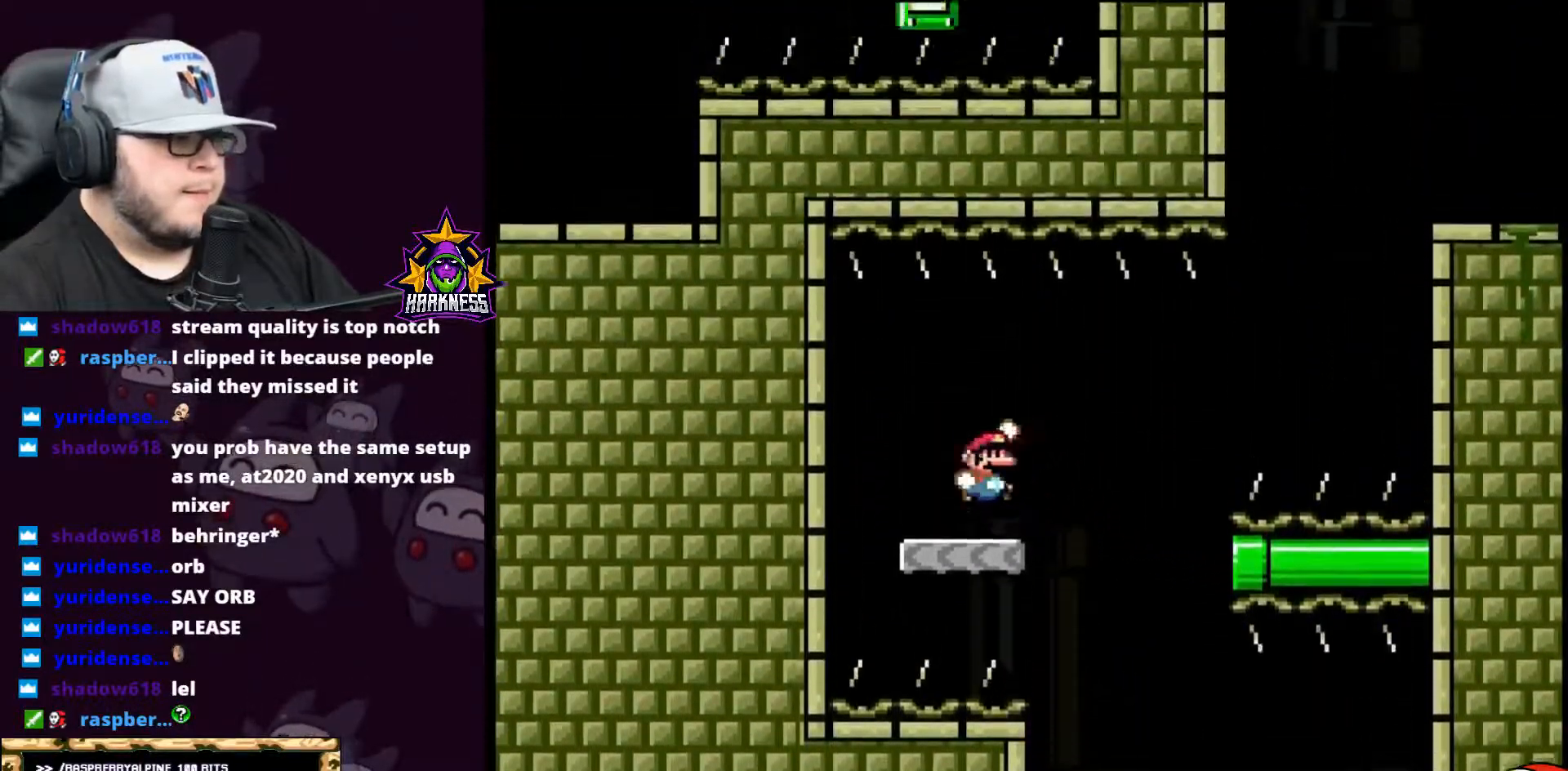
{"buttons": ["B", "Y", "DPAD_RIGHT"], "events": [[33, "DPAD_RIGHT", "down"], [33, "DPAD_UP", "up"], [67, "B", "up"], [400, "B", "down"]]}
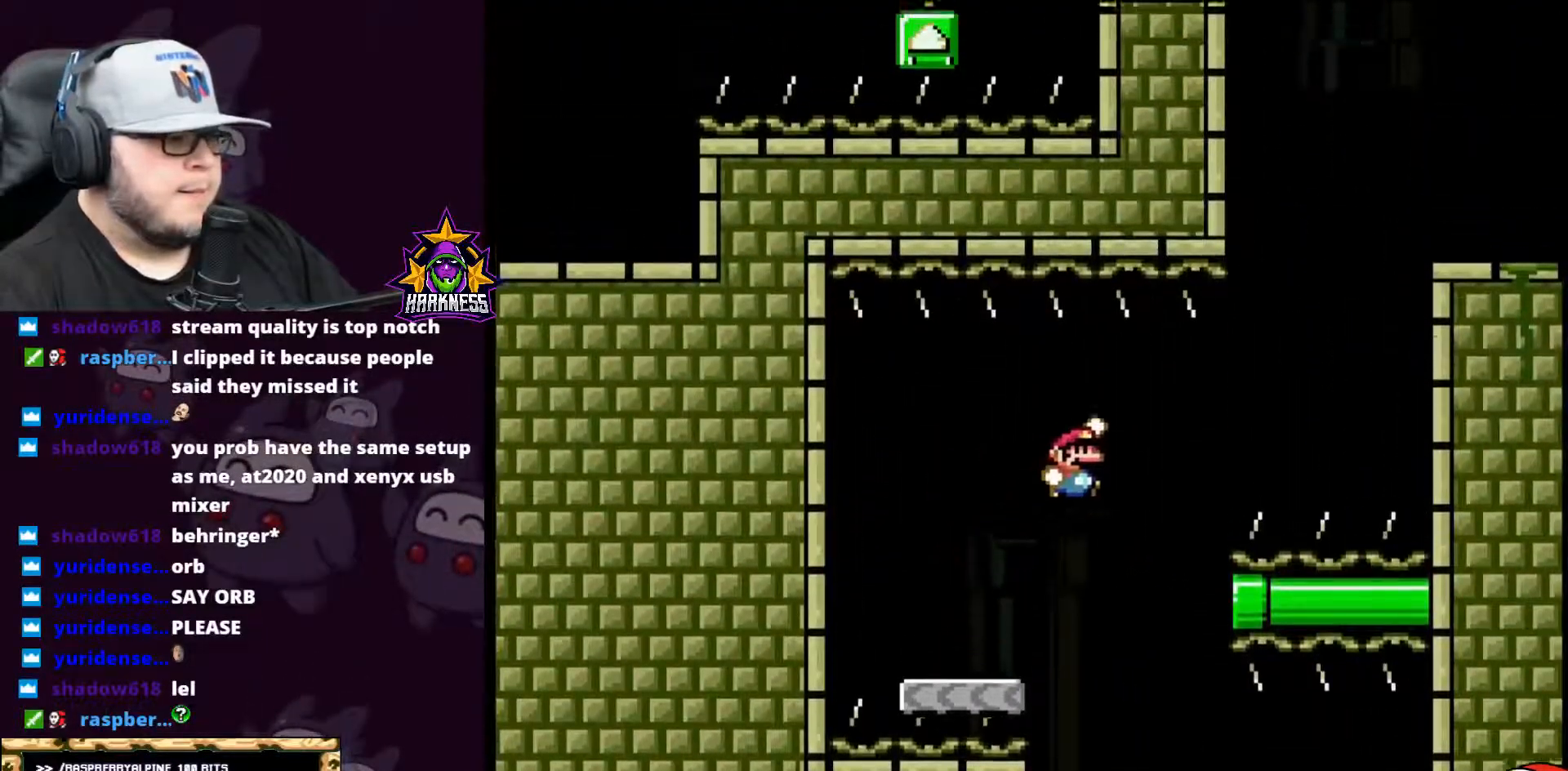
{"buttons": ["A", "B", "Y", "DPAD_LEFT"], "events": [[100, "B", "up"], [217, "B", "down"], [284, "A", "down"], [401, "DPAD_RIGHT", "up"], [434, "DPAD_LEFT", "down"]]}
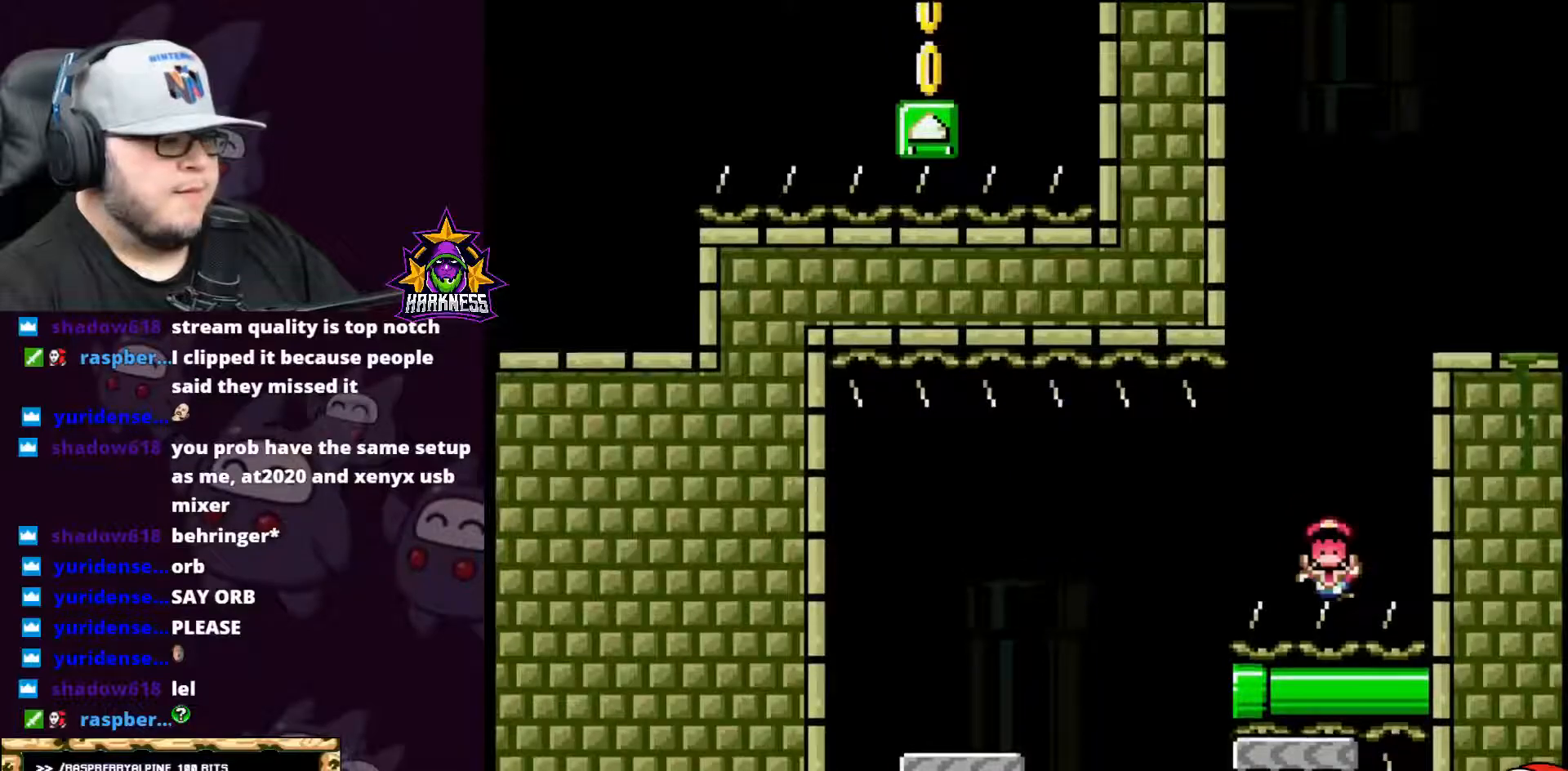
{"buttons": [], "events": [[33, "A", "up"], [33, "DPAD_LEFT", "up"], [150, "B", "up"], [150, "Y", "up"]]}
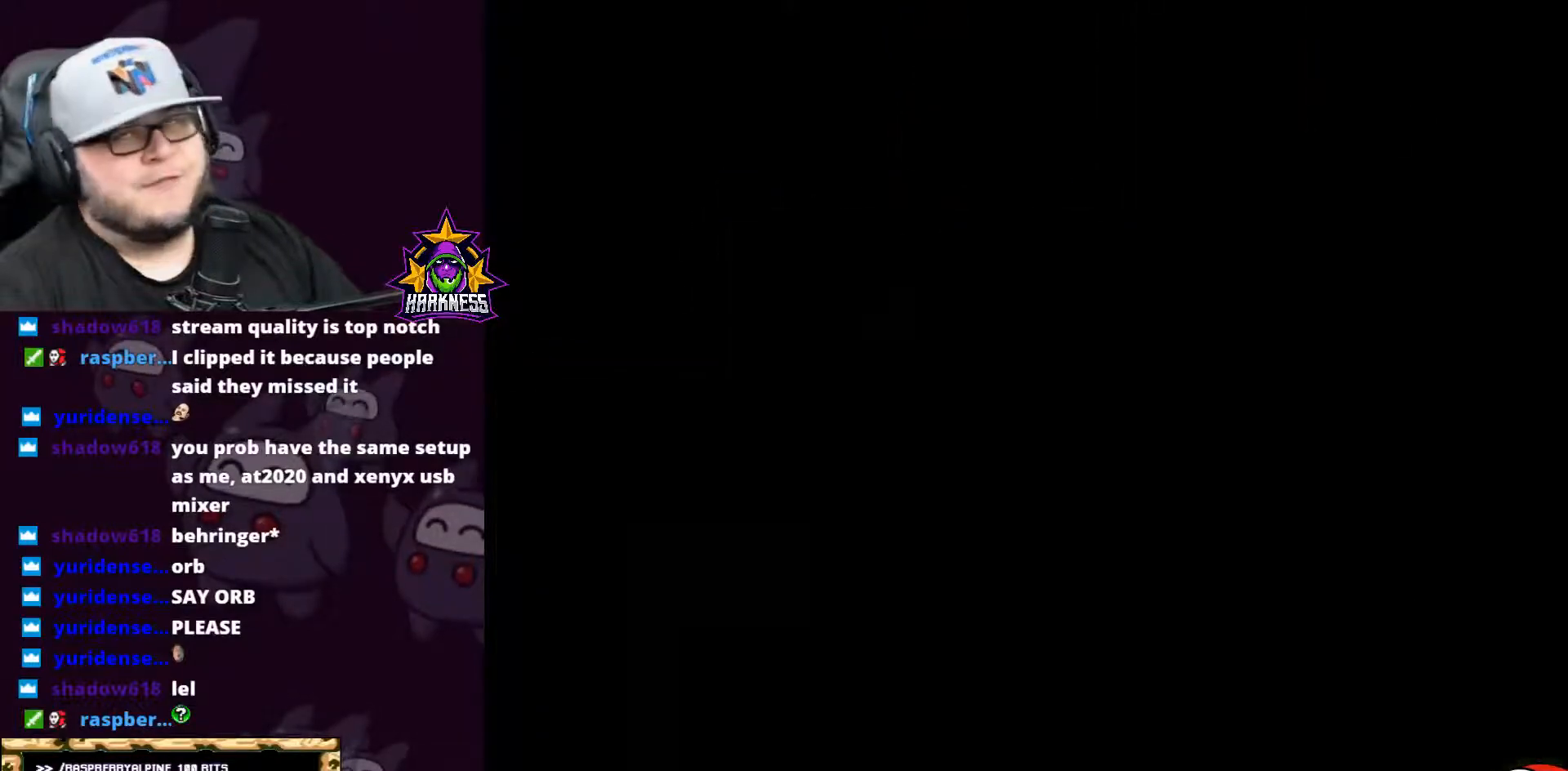
{"buttons": [], "events": []}
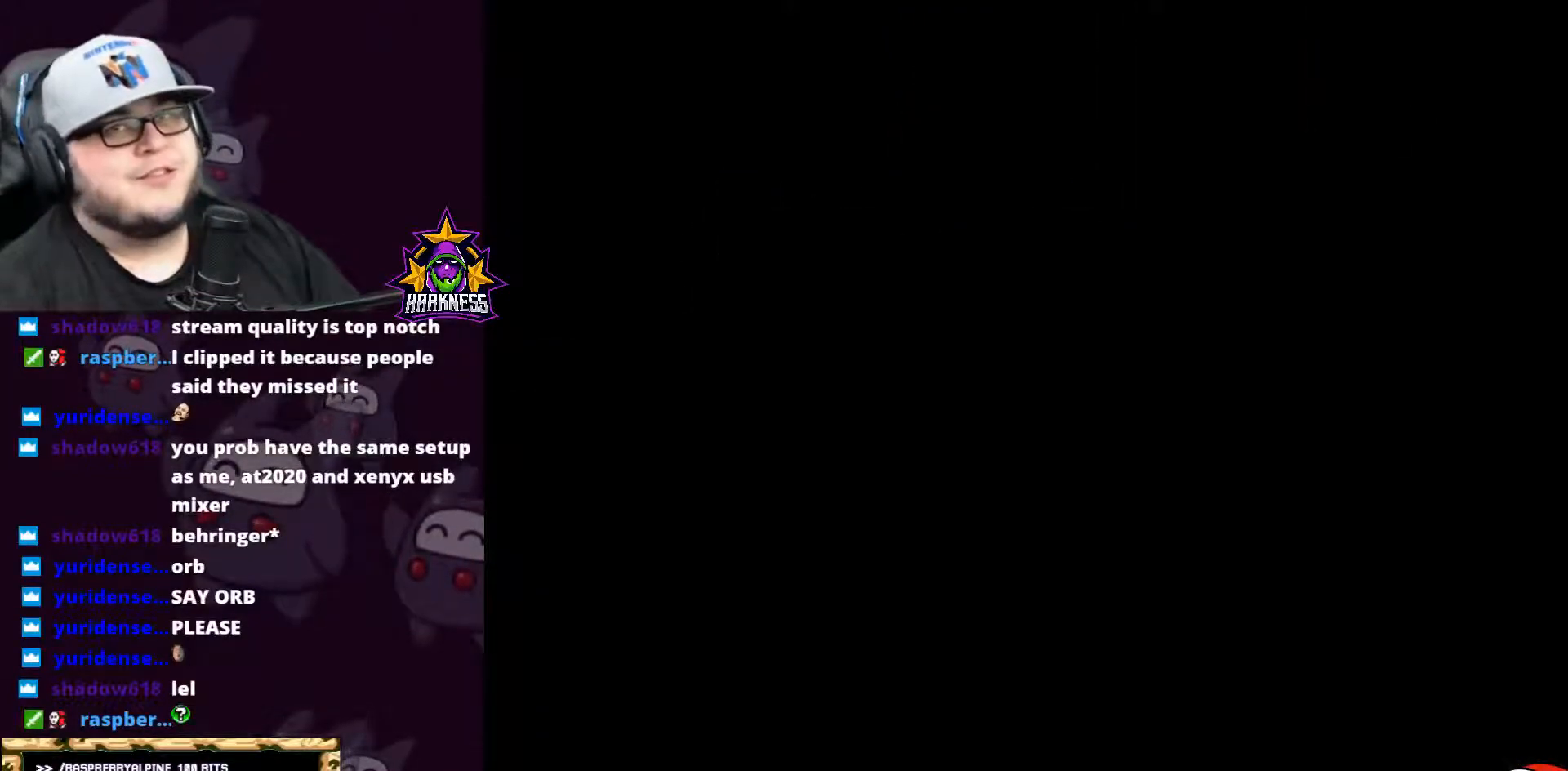
{"buttons": [], "events": [[33, "B", "down"], [283, "B", "up"]]}
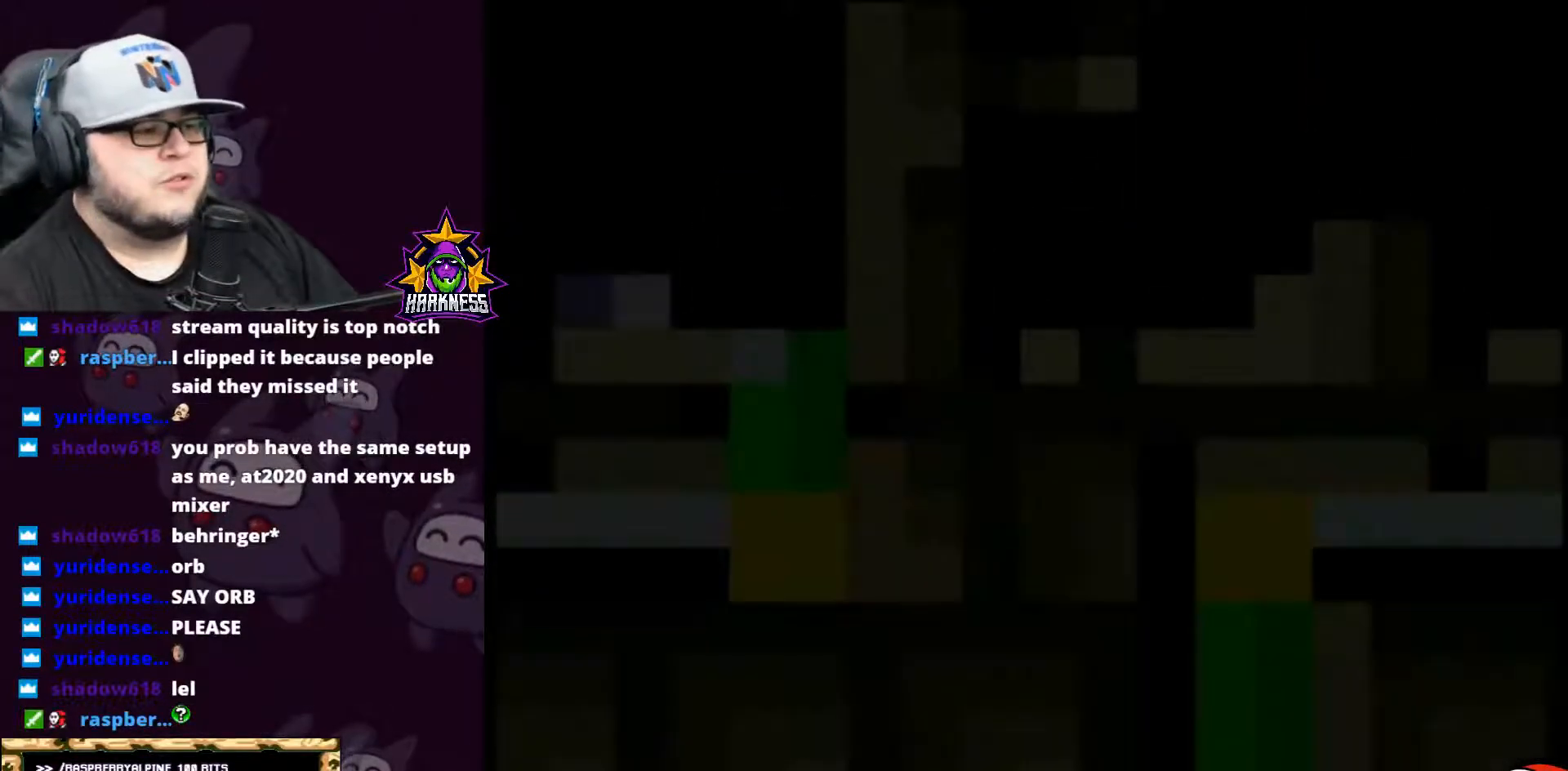
{"buttons": [], "events": []}
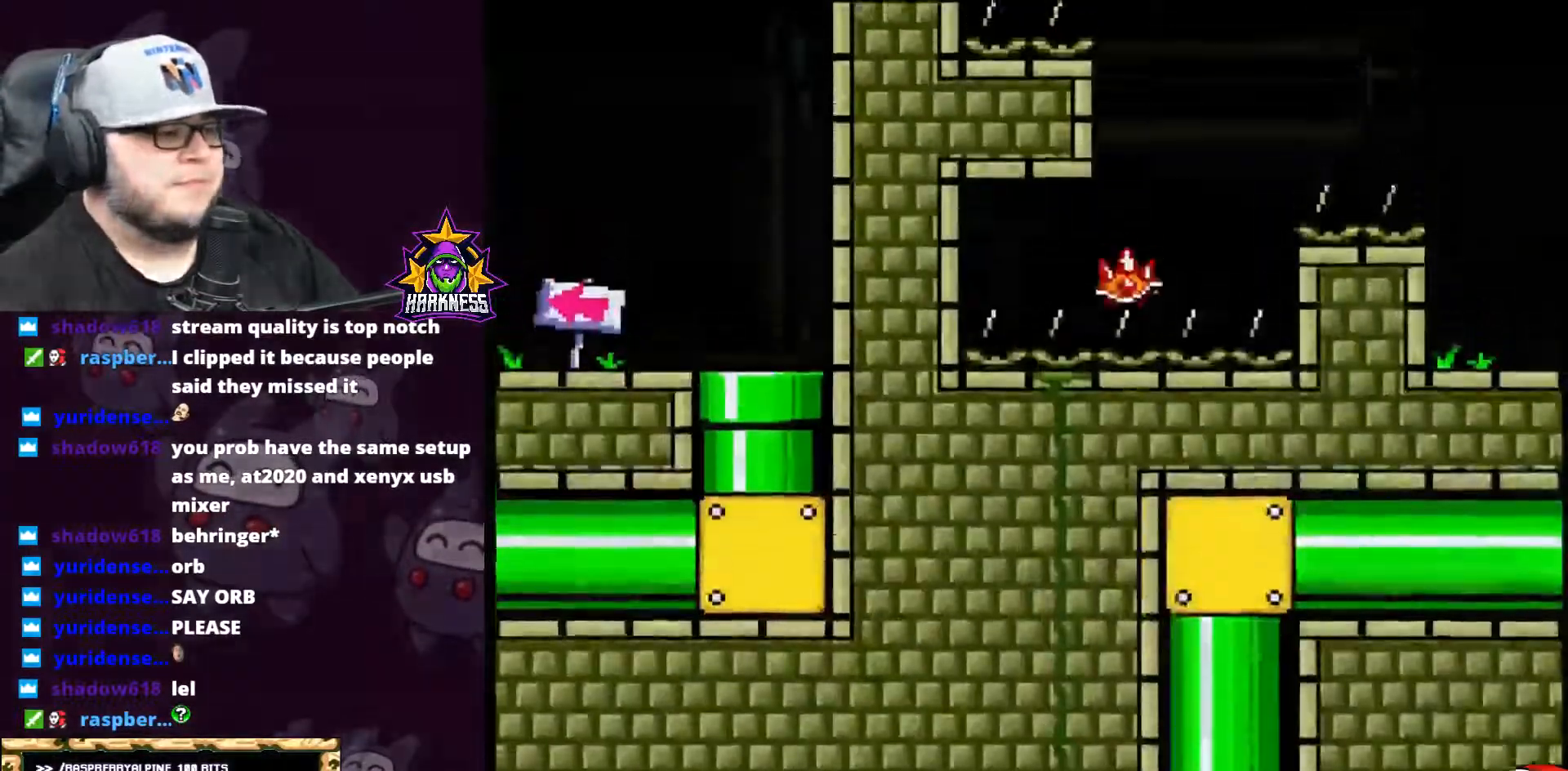
{"buttons": ["Y", "DPAD_LEFT"], "events": [[150, "Y", "down"], [183, "DPAD_LEFT", "down"]]}
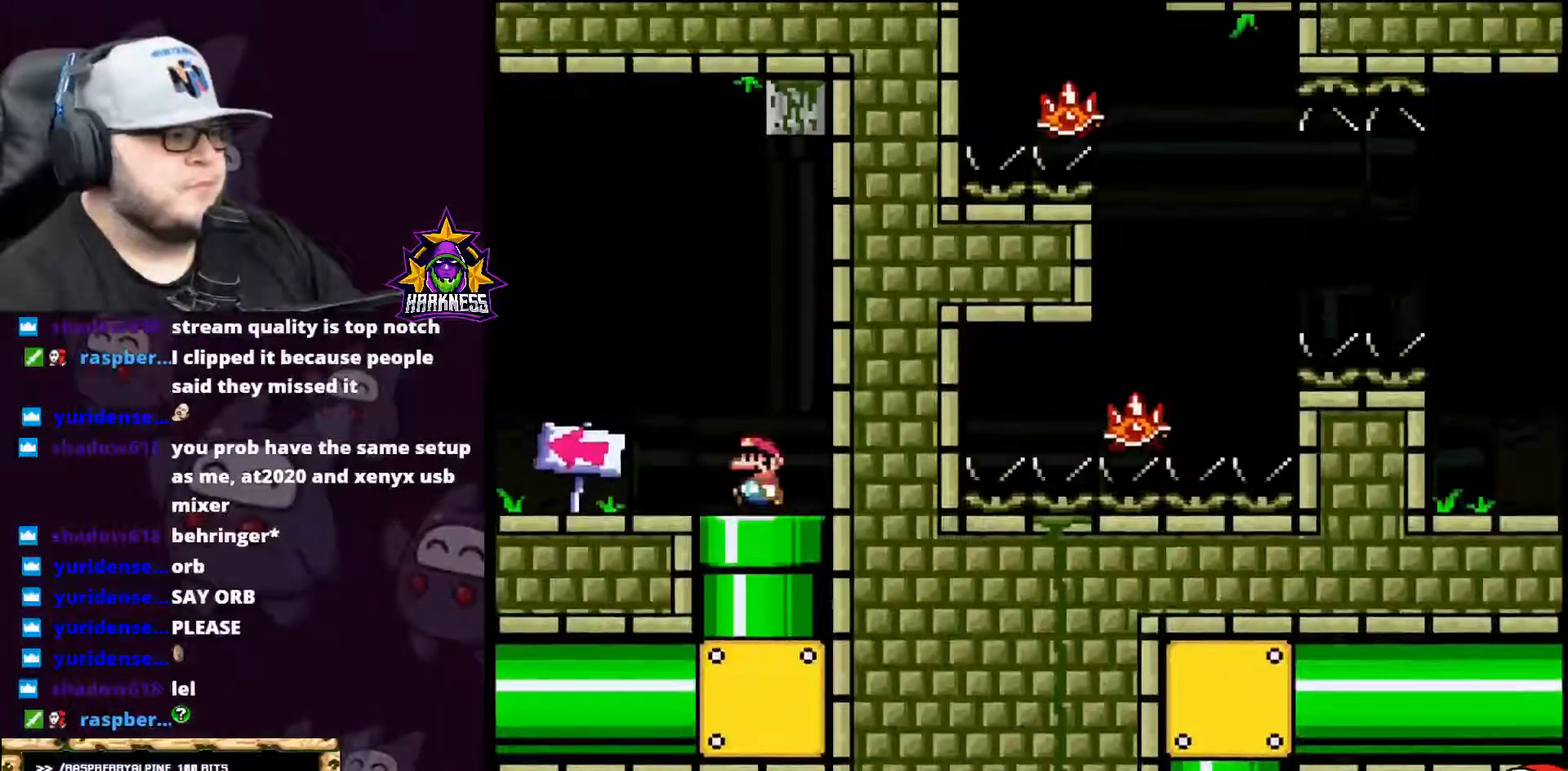
{"buttons": ["X", "DPAD_LEFT"], "events": [[251, "X", "down"], [251, "Y", "up"]]}
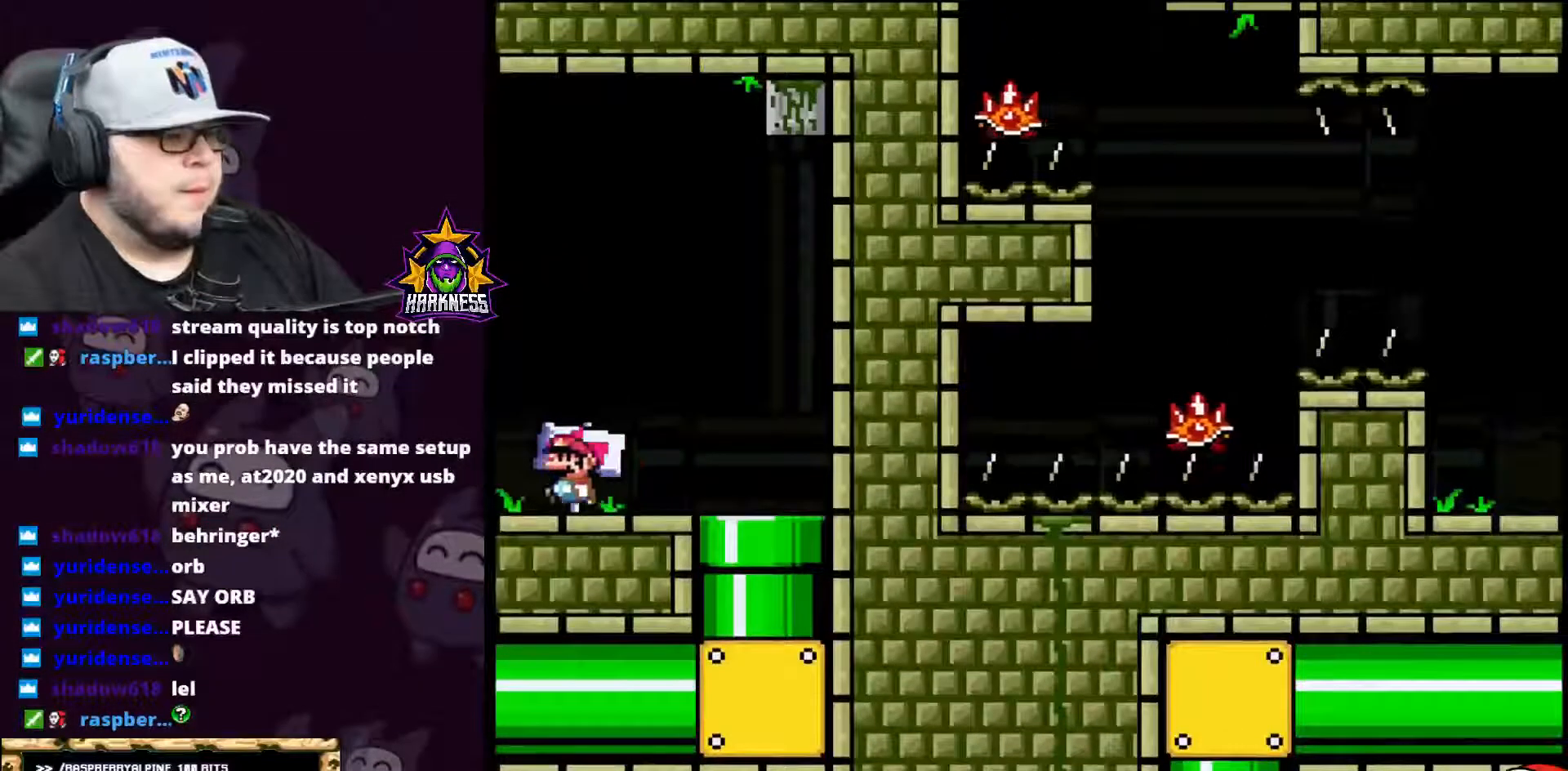
{"buttons": ["A", "X", "DPAD_LEFT"], "events": [[183, "A", "down"]]}
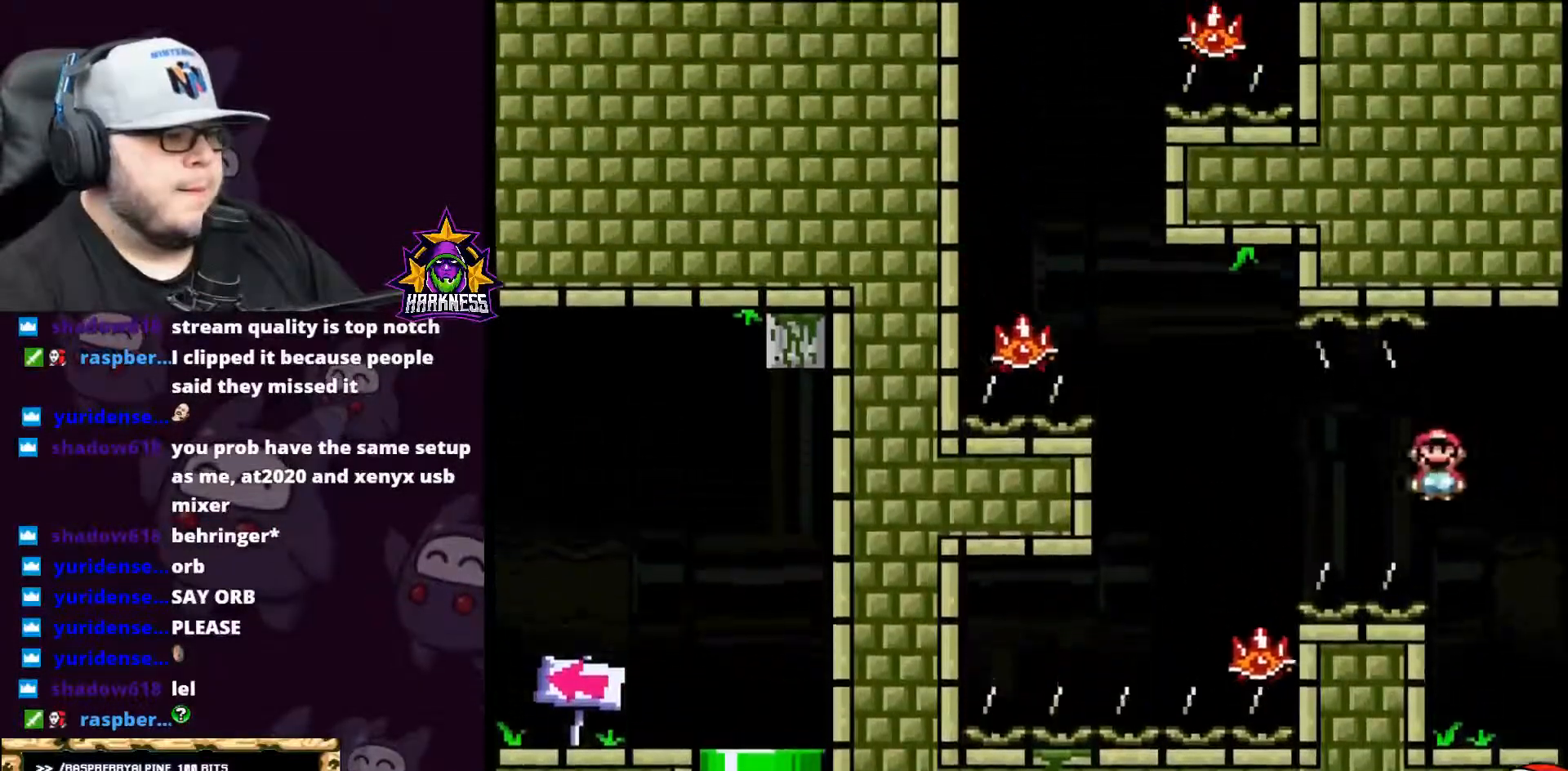
{"buttons": ["A", "X", "DPAD_RIGHT"], "events": [[367, "DPAD_LEFT", "up"], [434, "DPAD_RIGHT", "down"]]}
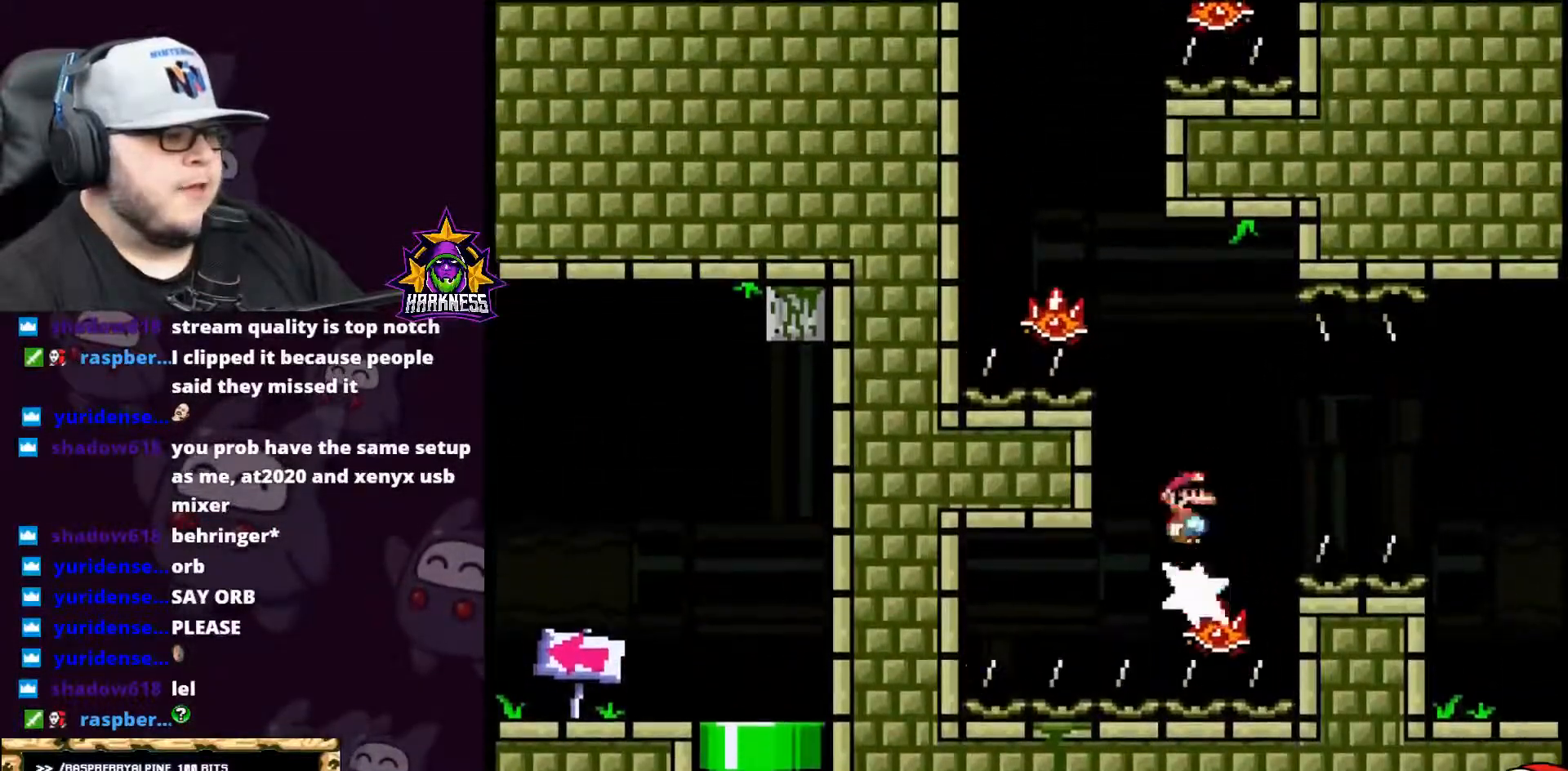
{"buttons": ["A", "X", "DPAD_RIGHT"], "events": [[33, "DPAD_RIGHT", "up"], [33, "DPAD_UP", "down"], [67, "DPAD_LEFT", "down"], [67, "DPAD_UP", "up"], [467, "DPAD_LEFT", "up"], [467, "DPAD_UP", "down"], [500, "DPAD_RIGHT", "down"], [500, "DPAD_UP", "up"]]}
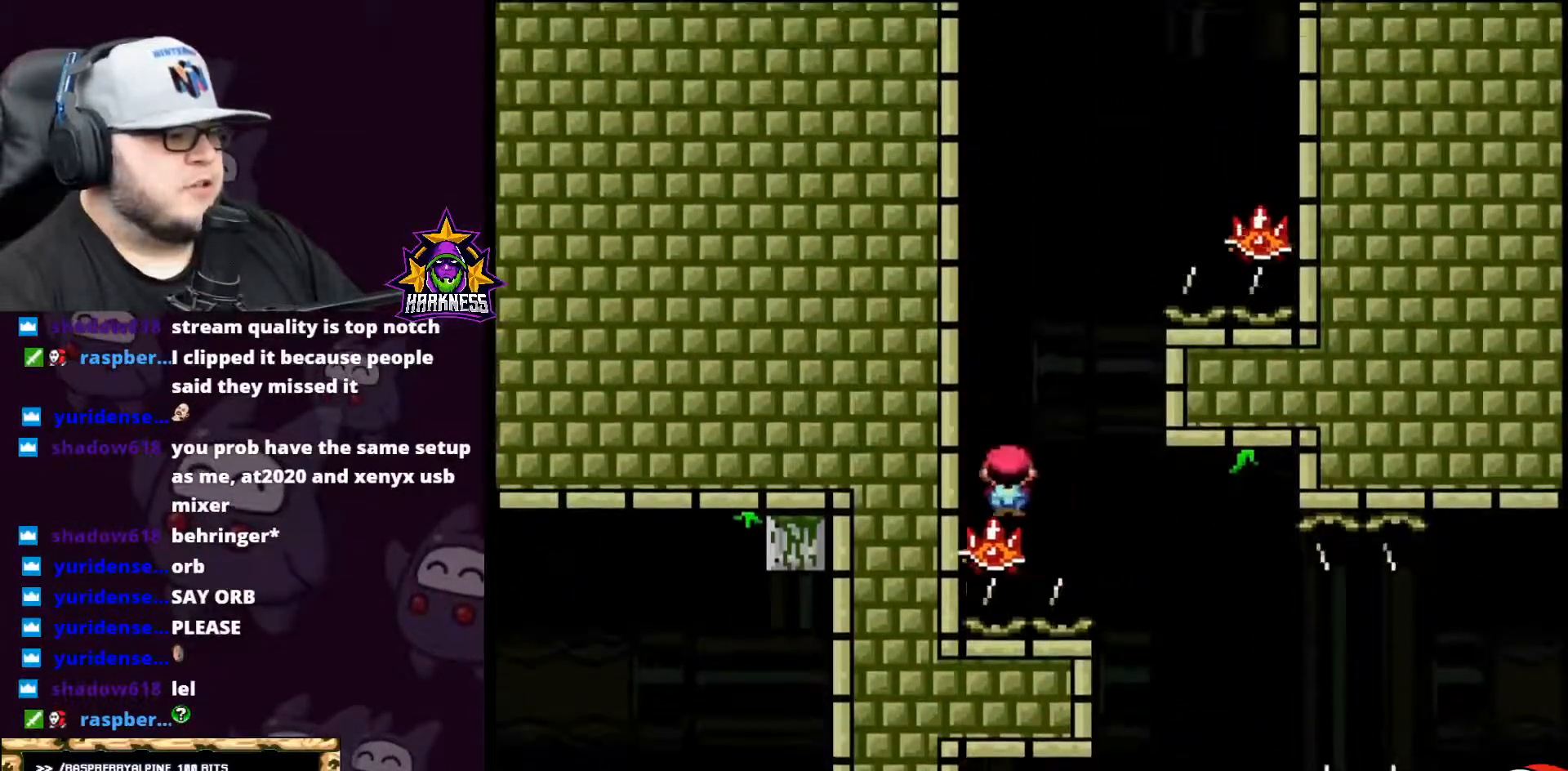
{"buttons": ["A", "X", "DPAD_RIGHT"], "events": []}
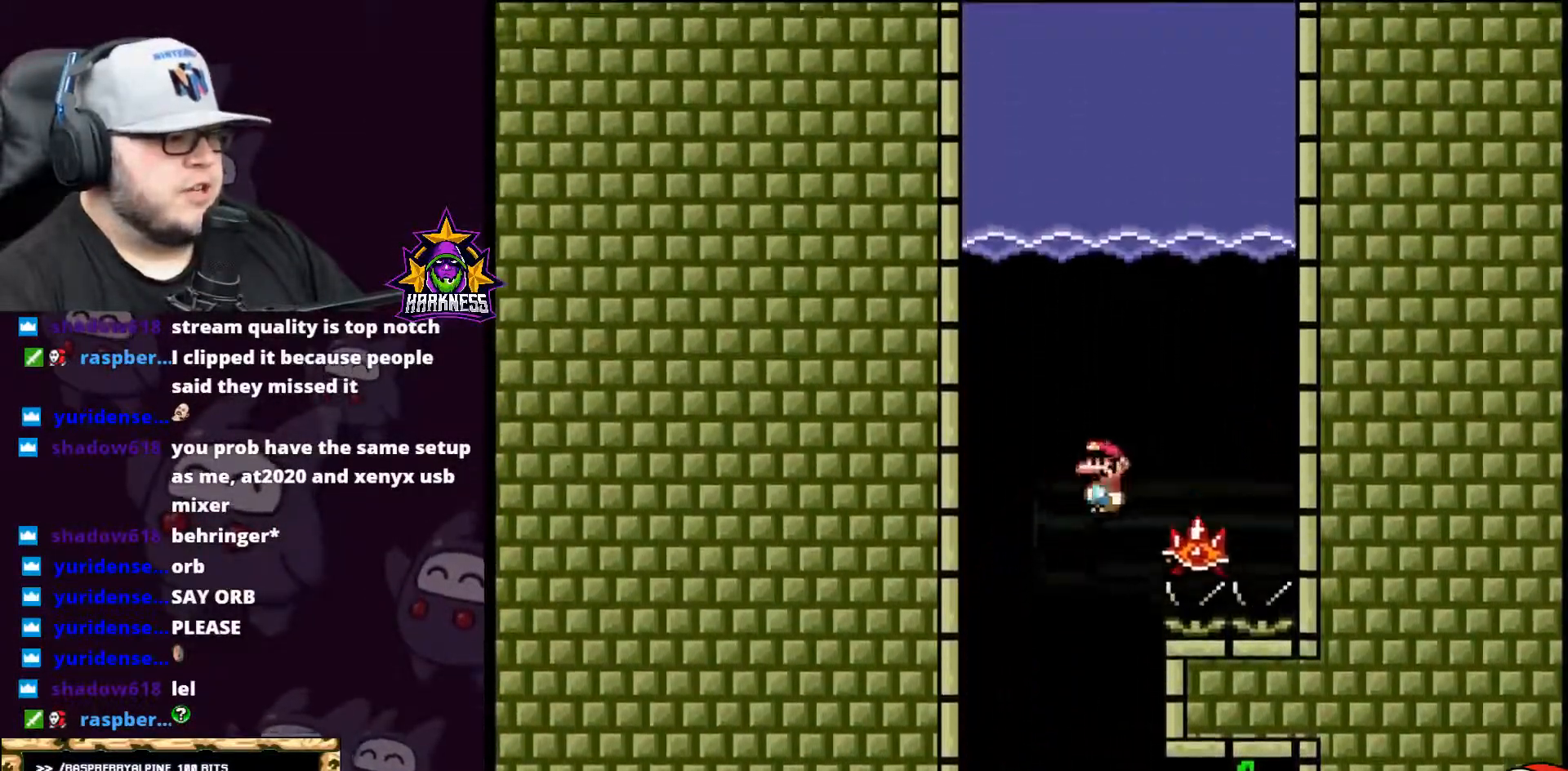
{"buttons": ["X", "Y", "DPAD_LEFT"], "events": [[67, "DPAD_RIGHT", "up"], [100, "DPAD_LEFT", "down"], [467, "A", "up"], [500, "Y", "down"]]}
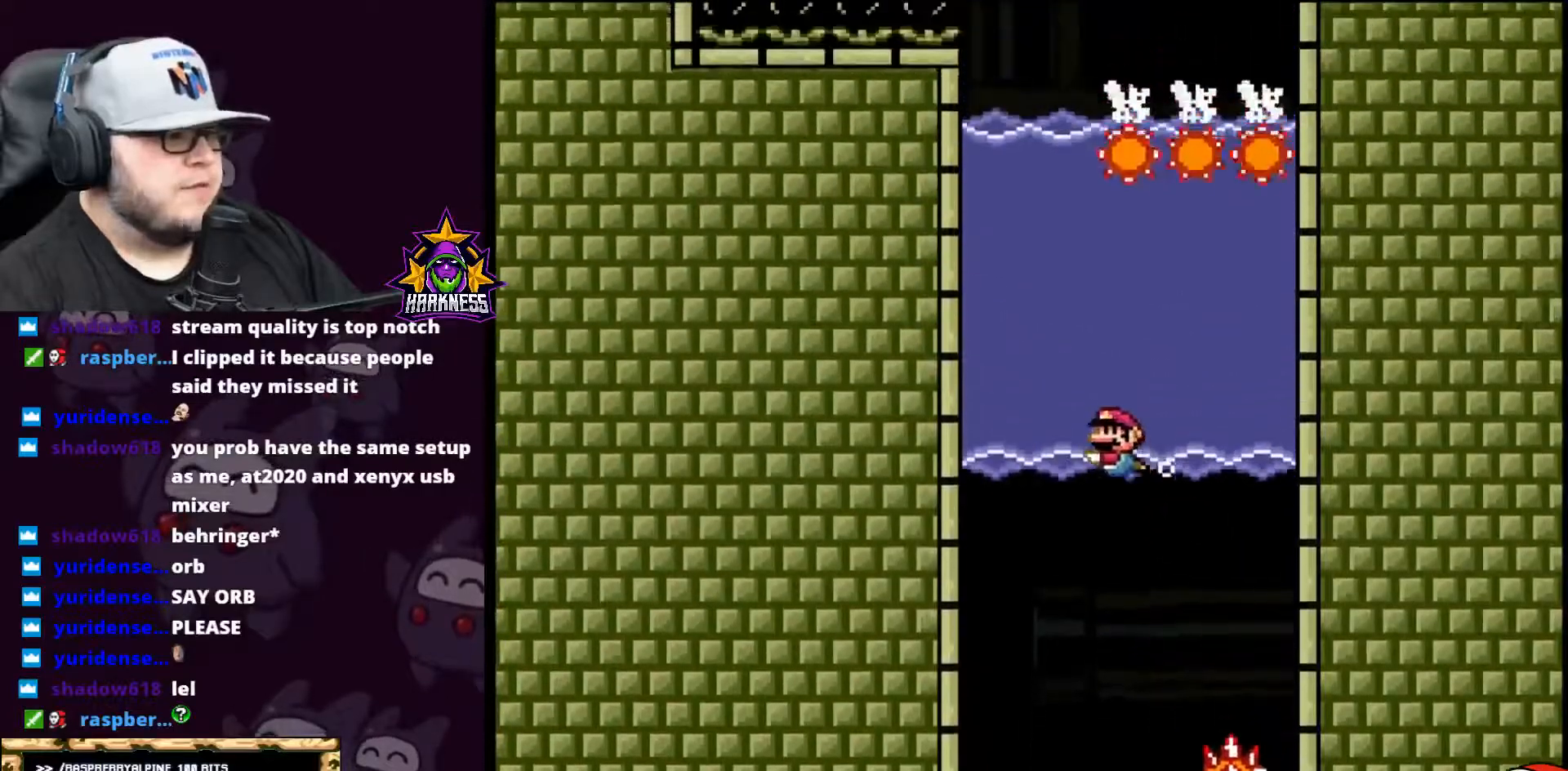
{"buttons": ["A", "B", "Y", "DPAD_UP"], "events": [[34, "X", "up"], [117, "DPAD_UP", "down"], [184, "DPAD_LEFT", "up"], [251, "B", "down"], [351, "A", "down"]]}
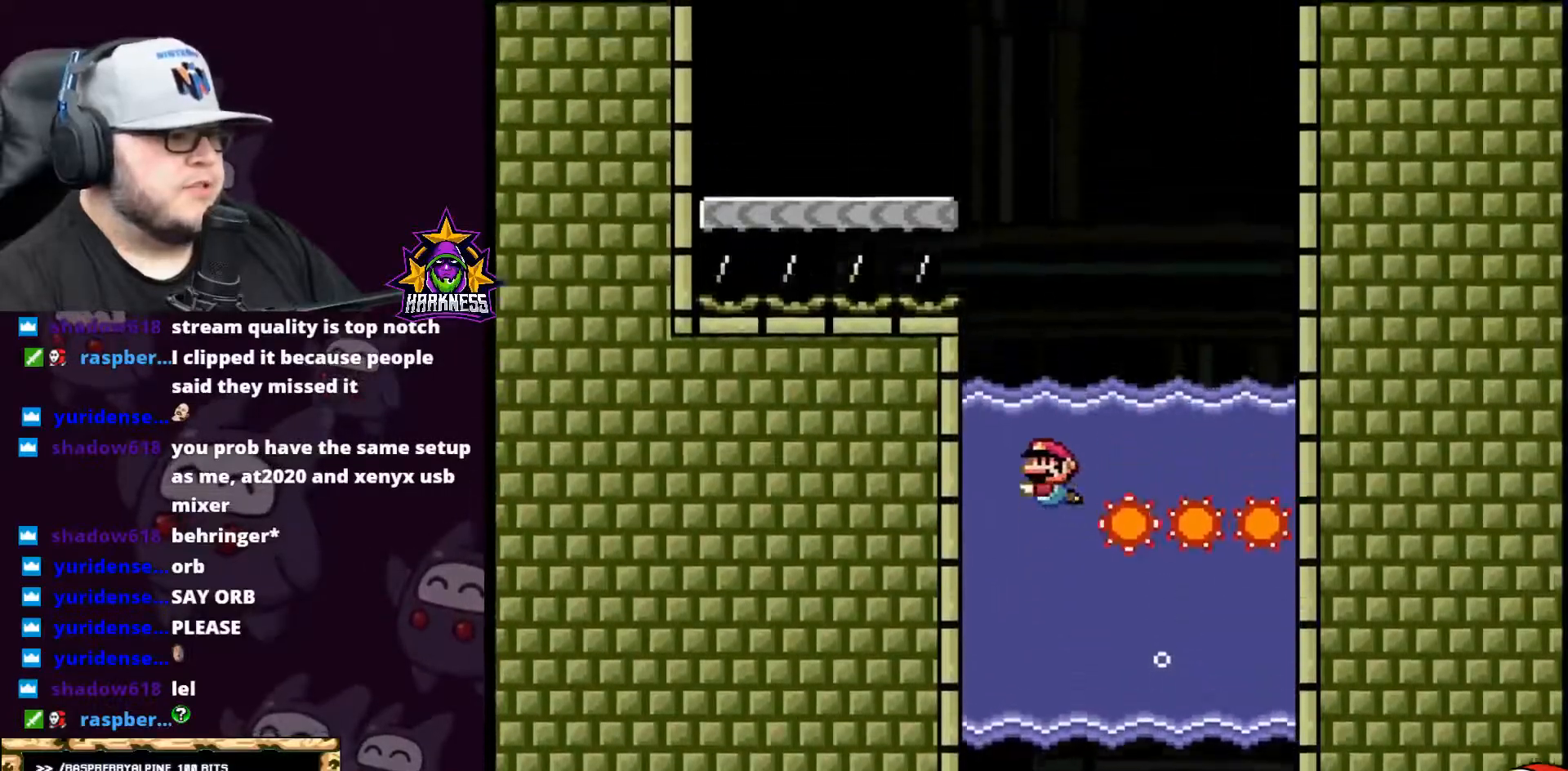
{"buttons": ["A", "B", "Y", "DPAD_LEFT"], "events": [[150, "X", "down"], [283, "A", "up"], [283, "DPAD_LEFT", "down"], [283, "DPAD_UP", "up"], [283, "X", "up"], [467, "A", "down"]]}
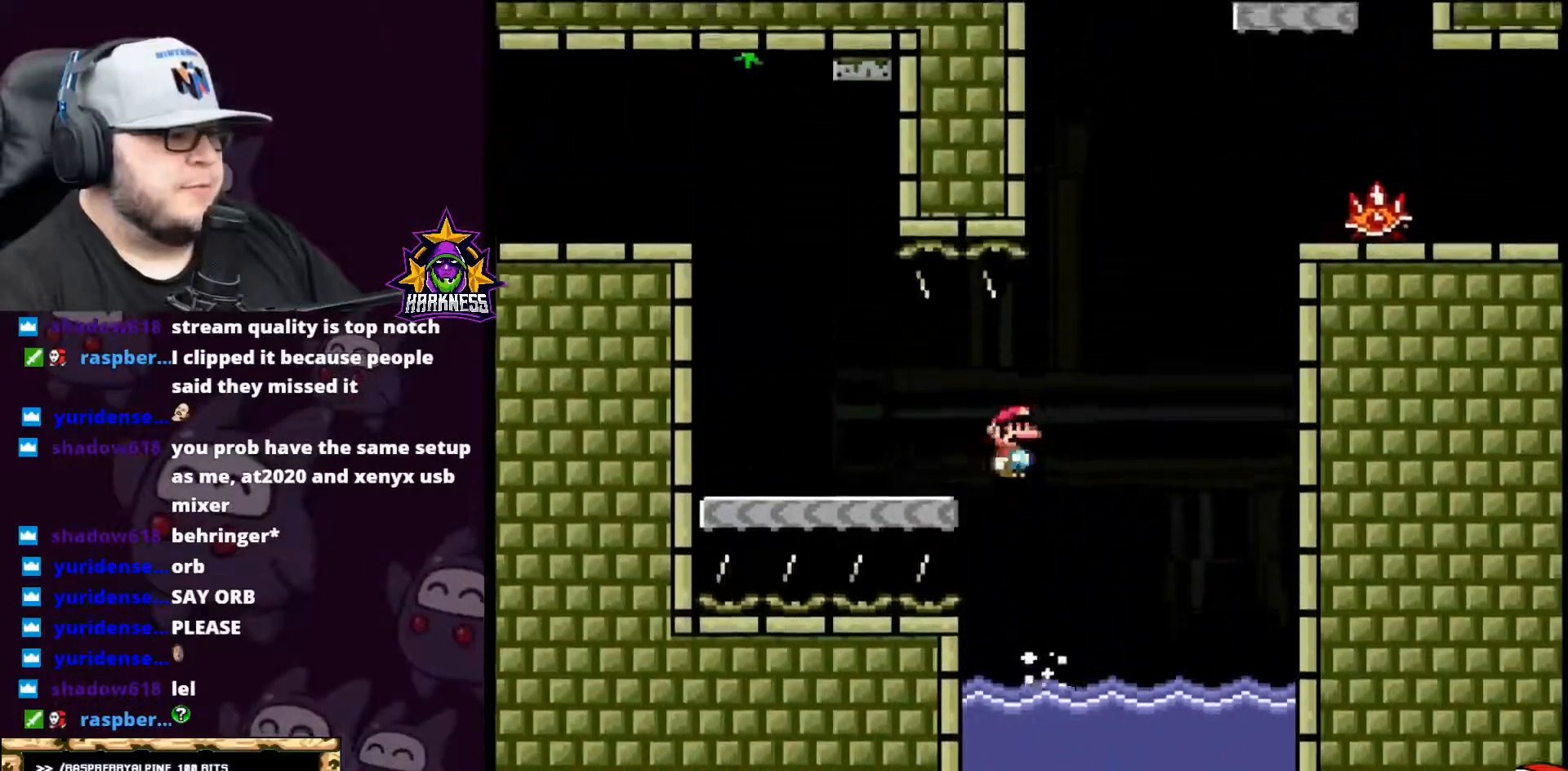
{"buttons": ["B", "Y", "DPAD_UP"], "events": [[184, "A", "up"], [251, "B", "up"], [334, "DPAD_LEFT", "up"], [334, "DPAD_UP", "down"], [367, "B", "down"], [401, "DPAD_UP", "up"], [501, "DPAD_UP", "down"]]}
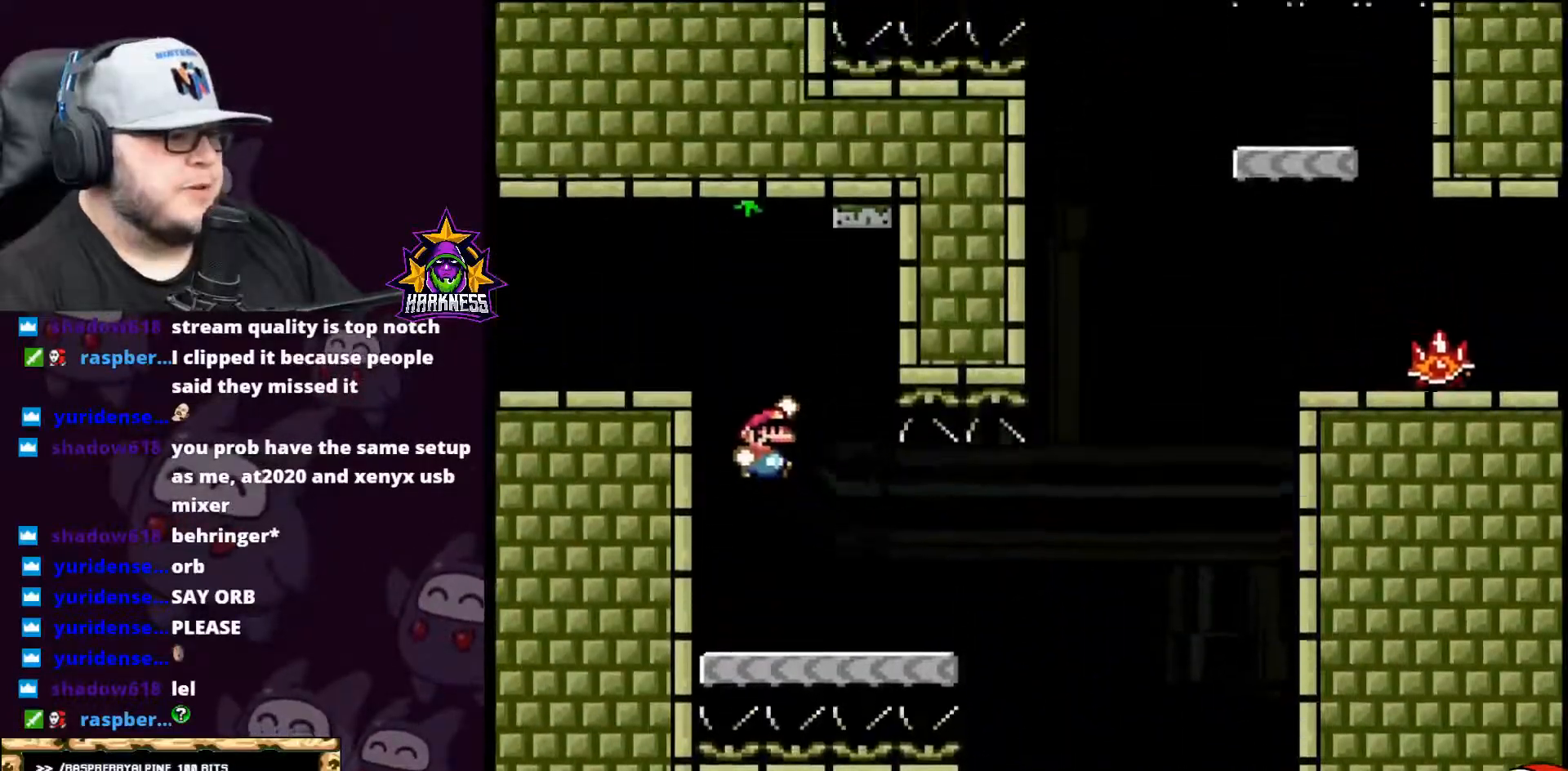
{"buttons": ["A", "X", "DPAD_LEFT"], "events": [[217, "B", "up"], [217, "Y", "up"], [250, "X", "down"], [283, "DPAD_RIGHT", "down"], [283, "DPAD_UP", "up"], [350, "DPAD_RIGHT", "up"], [367, "DPAD_LEFT", "down"], [500, "A", "down"]]}